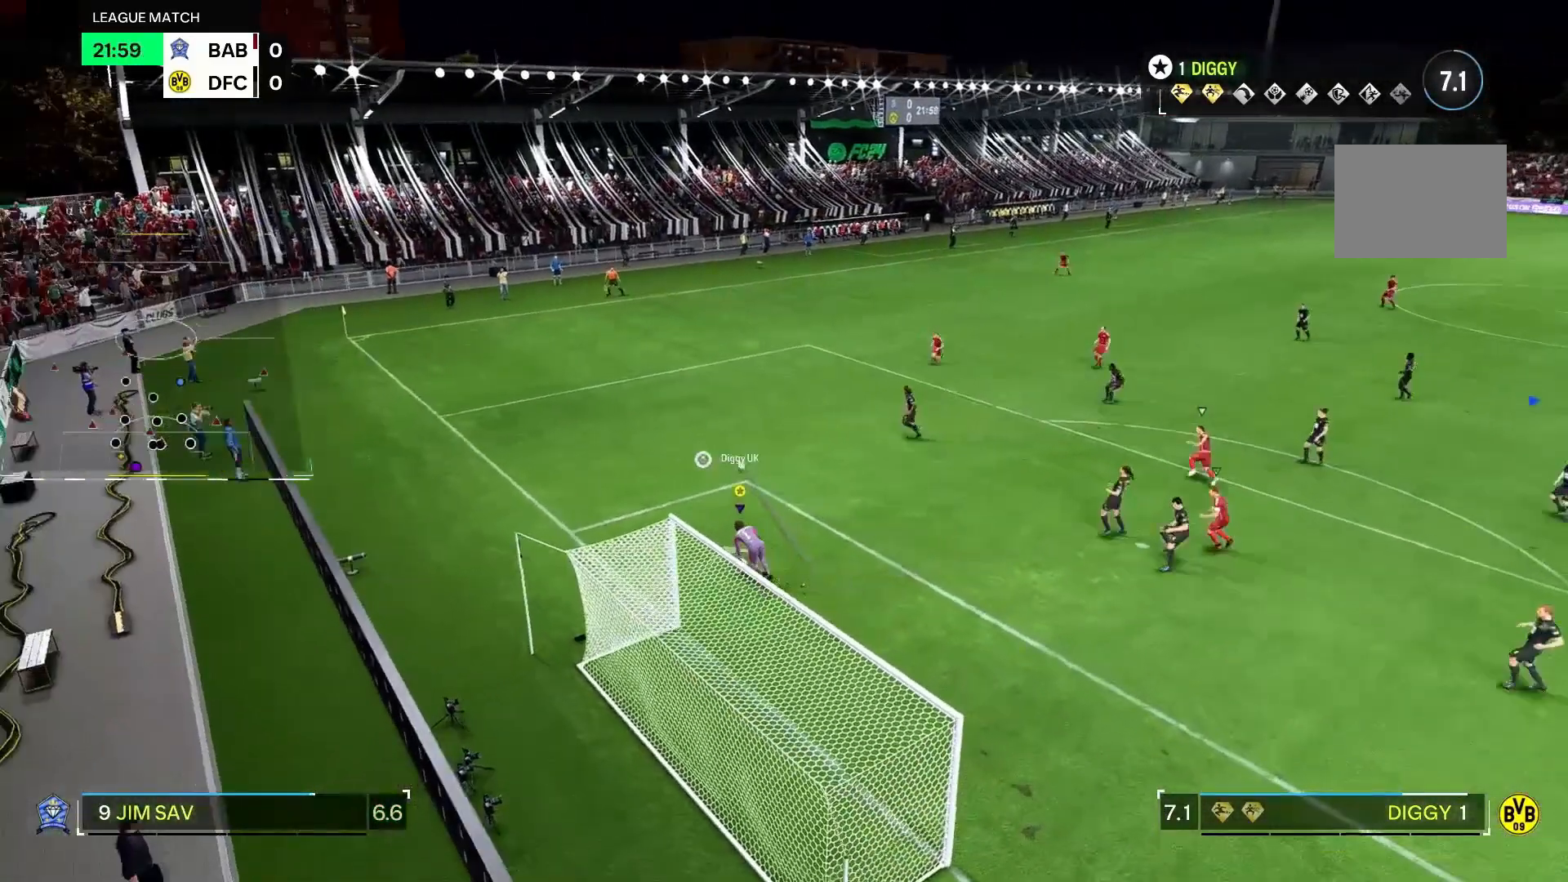
Gameplay with a controller (Xbox layout); each line is a JSON object with the inputs held at the frame after it. "events" lists button and stick changes between this image and that frame as [ms after this image, input, new state], when the widget could be followed in between. Not read: L3 R3.
{"buttons": [], "left_stick": "up-right", "right_stick": "center", "events": [[333, "left_stick", "center"], [500, "left_stick", "up-right"]]}
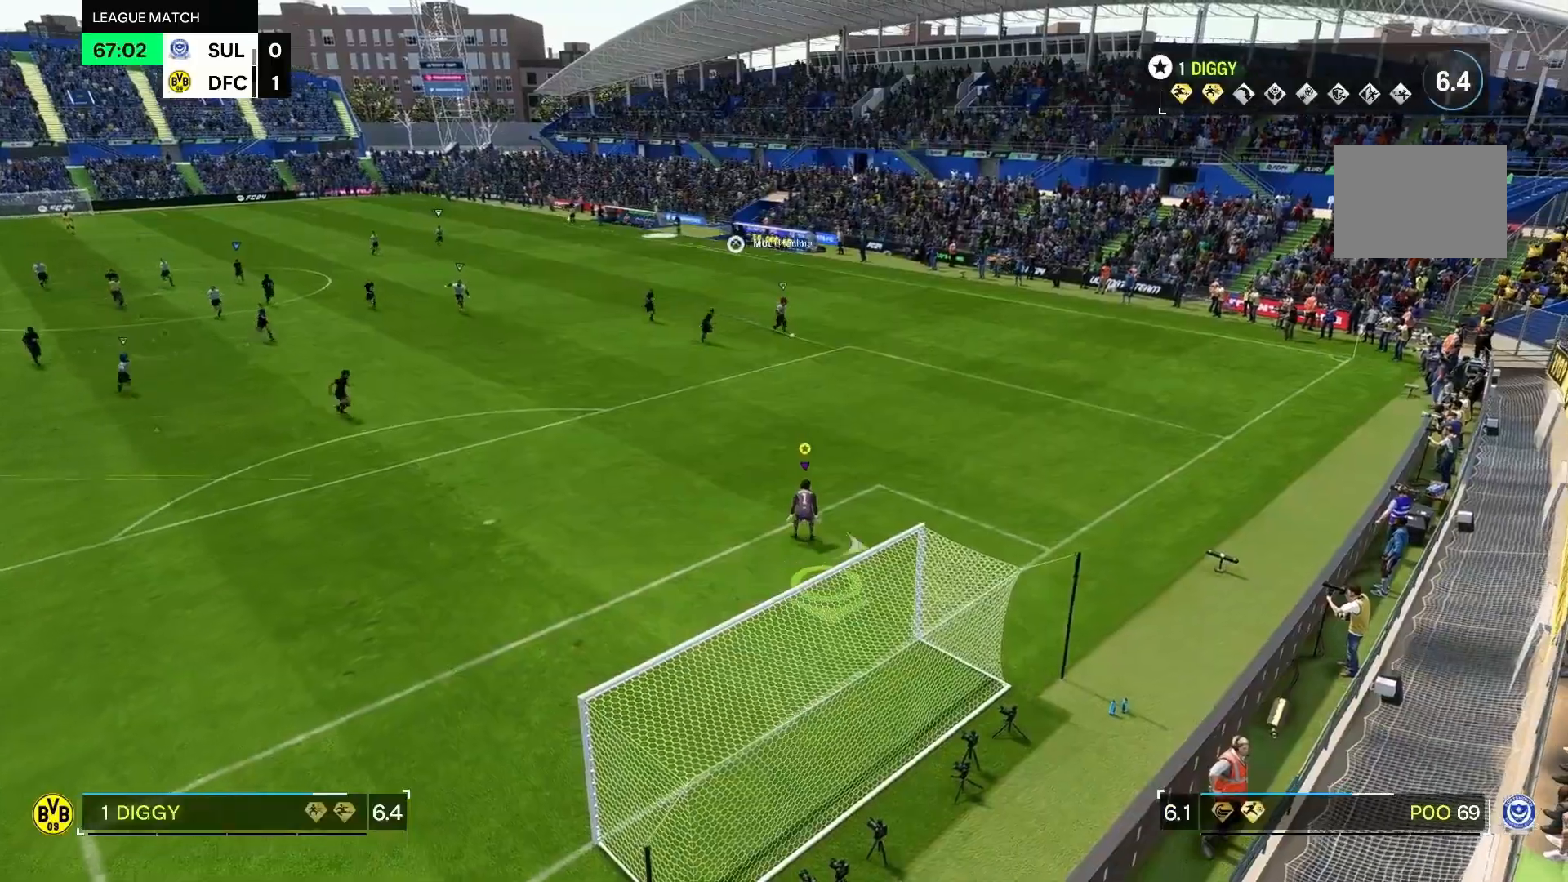
{"buttons": [], "left_stick": "up-right", "right_stick": "center", "events": []}
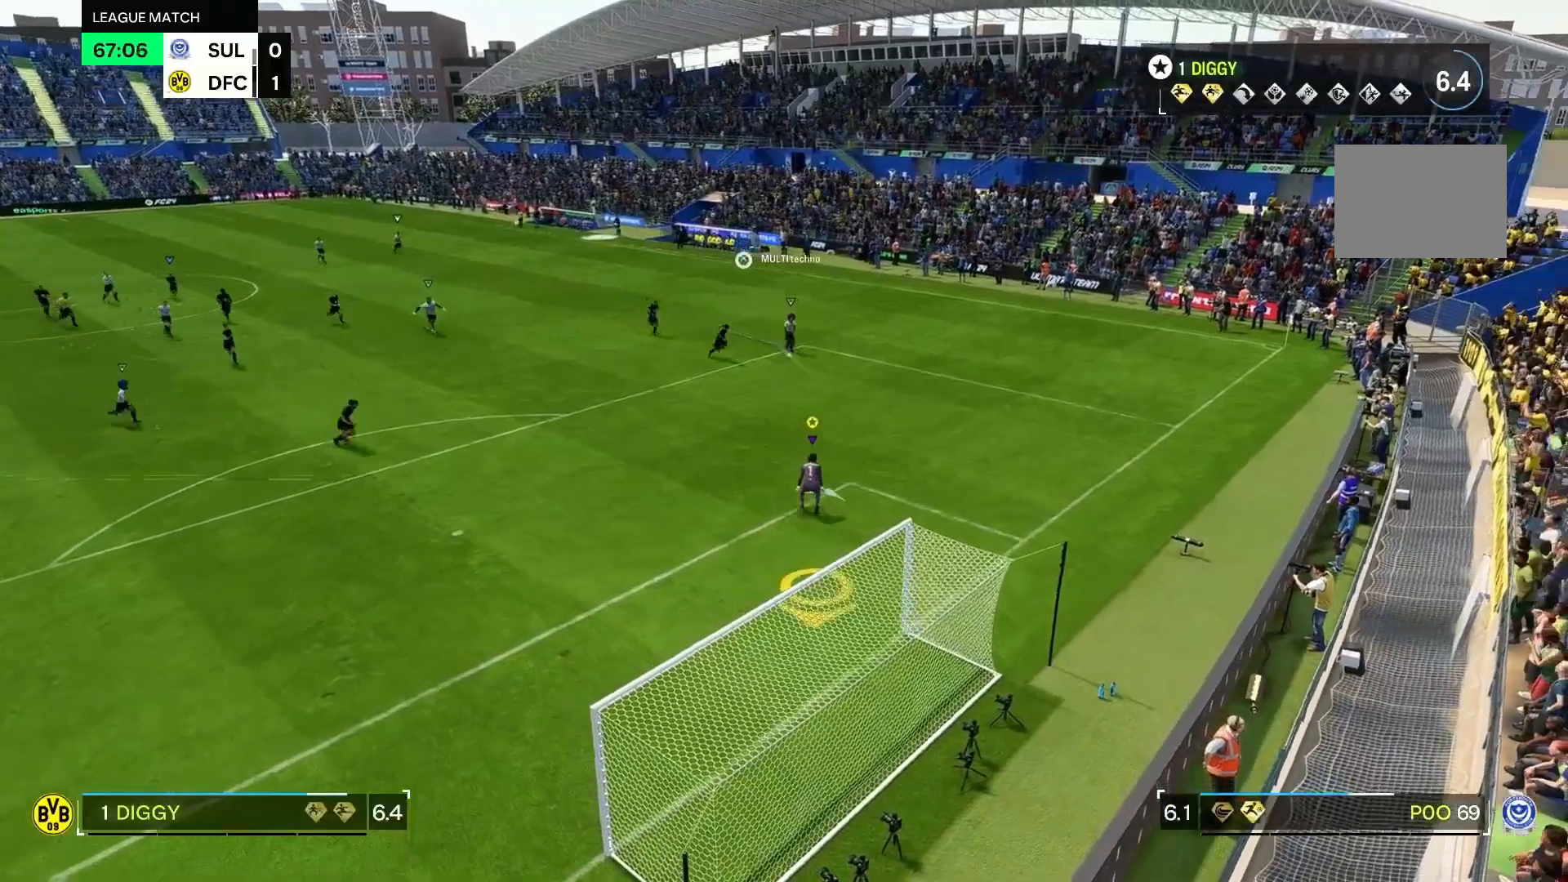
{"buttons": [], "left_stick": "down", "right_stick": "center", "events": [[333, "left_stick", "down"]]}
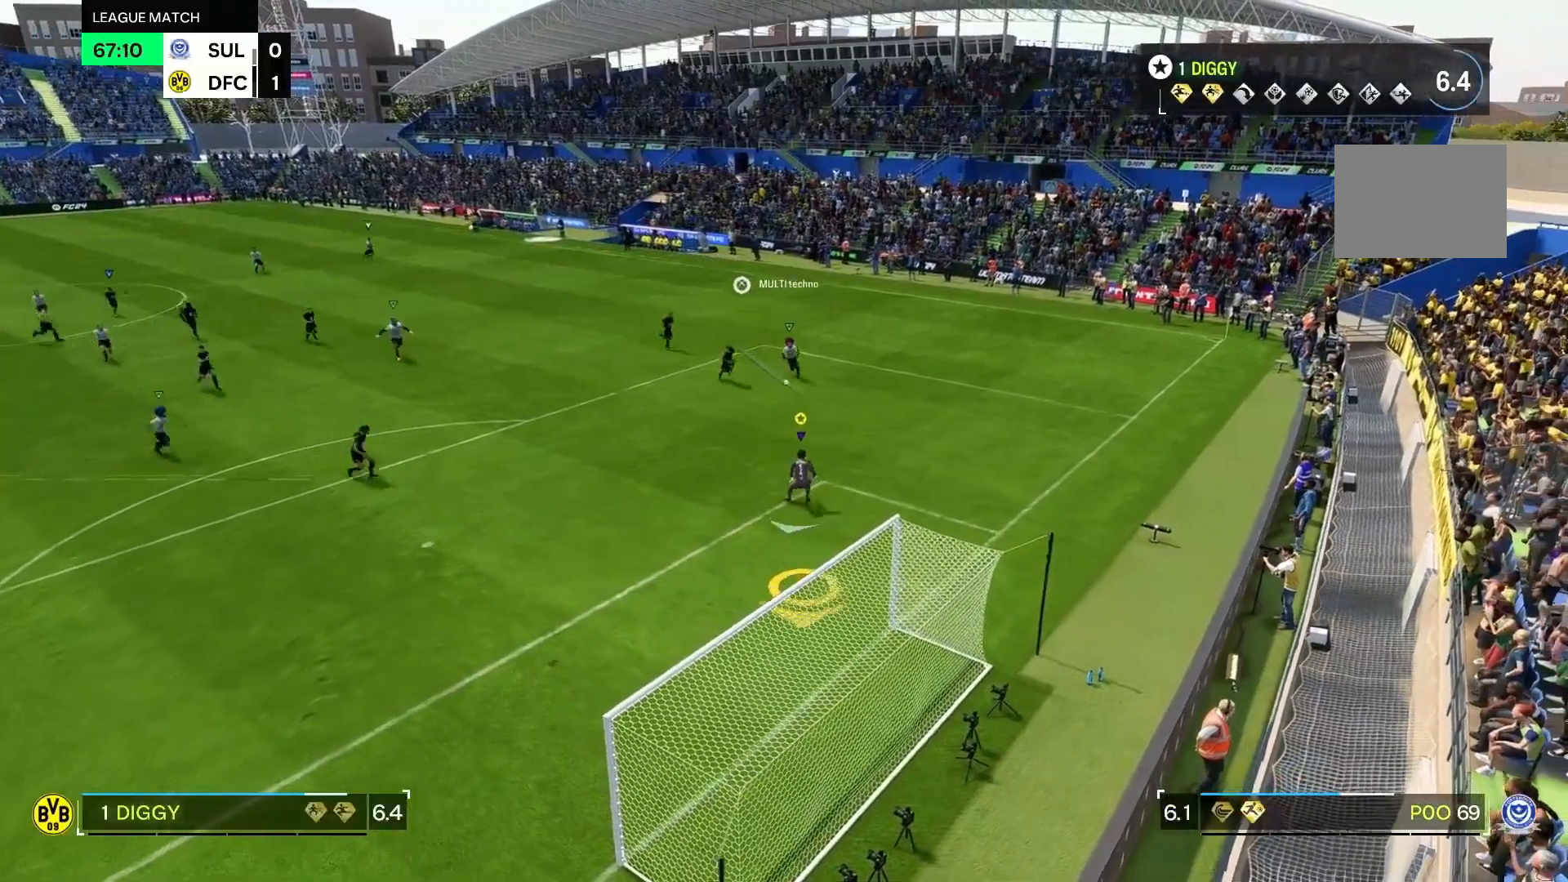
{"buttons": [], "left_stick": "down", "right_stick": "left", "events": [[467, "right_stick", "left"]]}
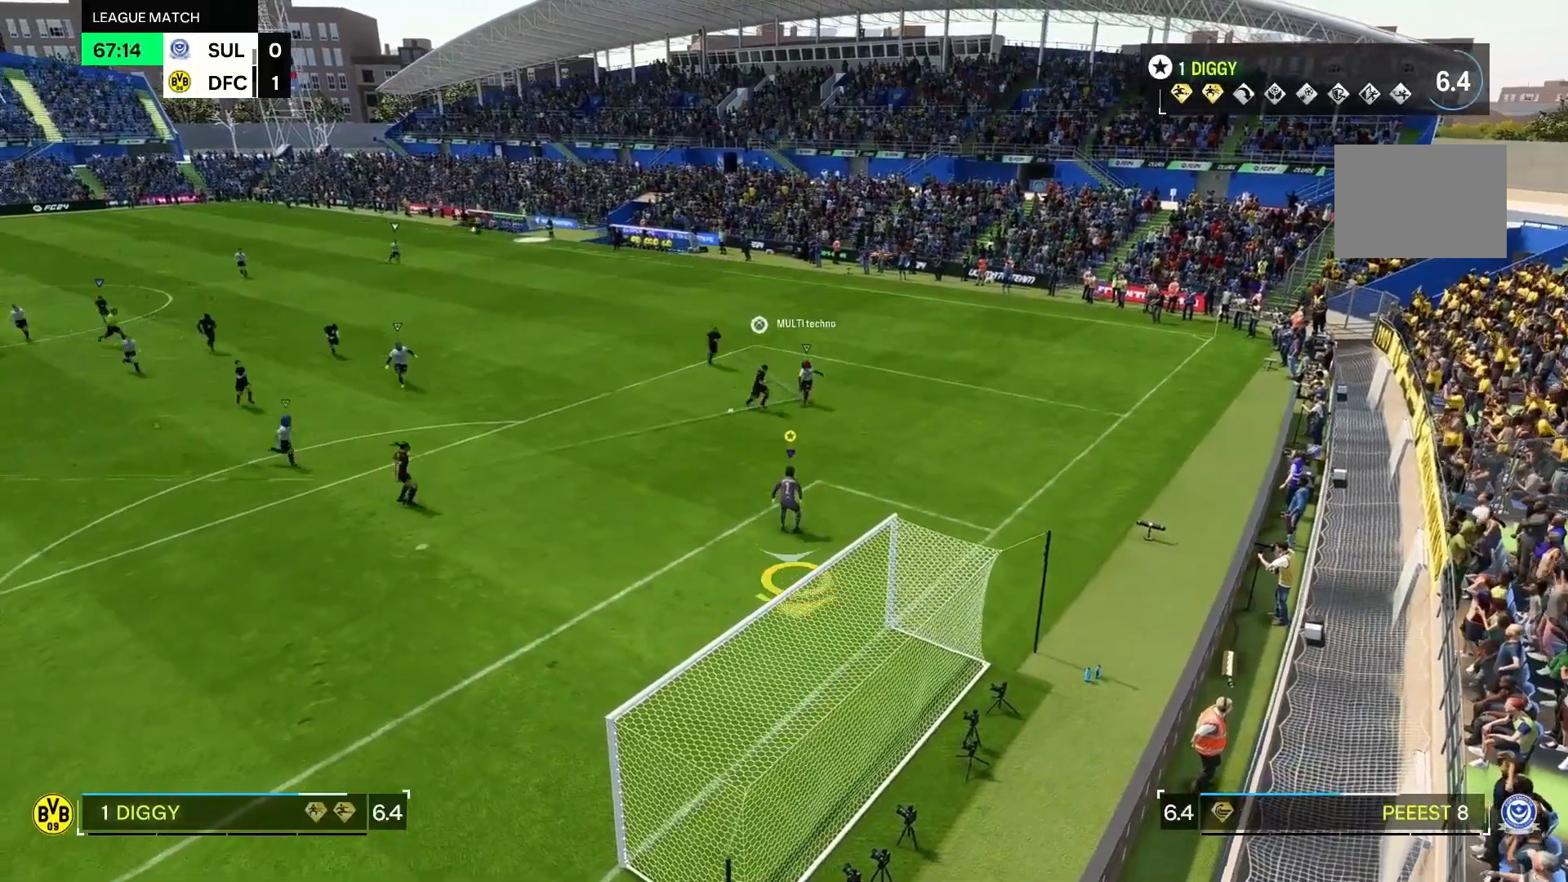
{"buttons": [], "left_stick": "down", "right_stick": "center", "events": [[100, "right_stick", "center"], [233, "right_stick", "down-left"], [333, "right_stick", "center"]]}
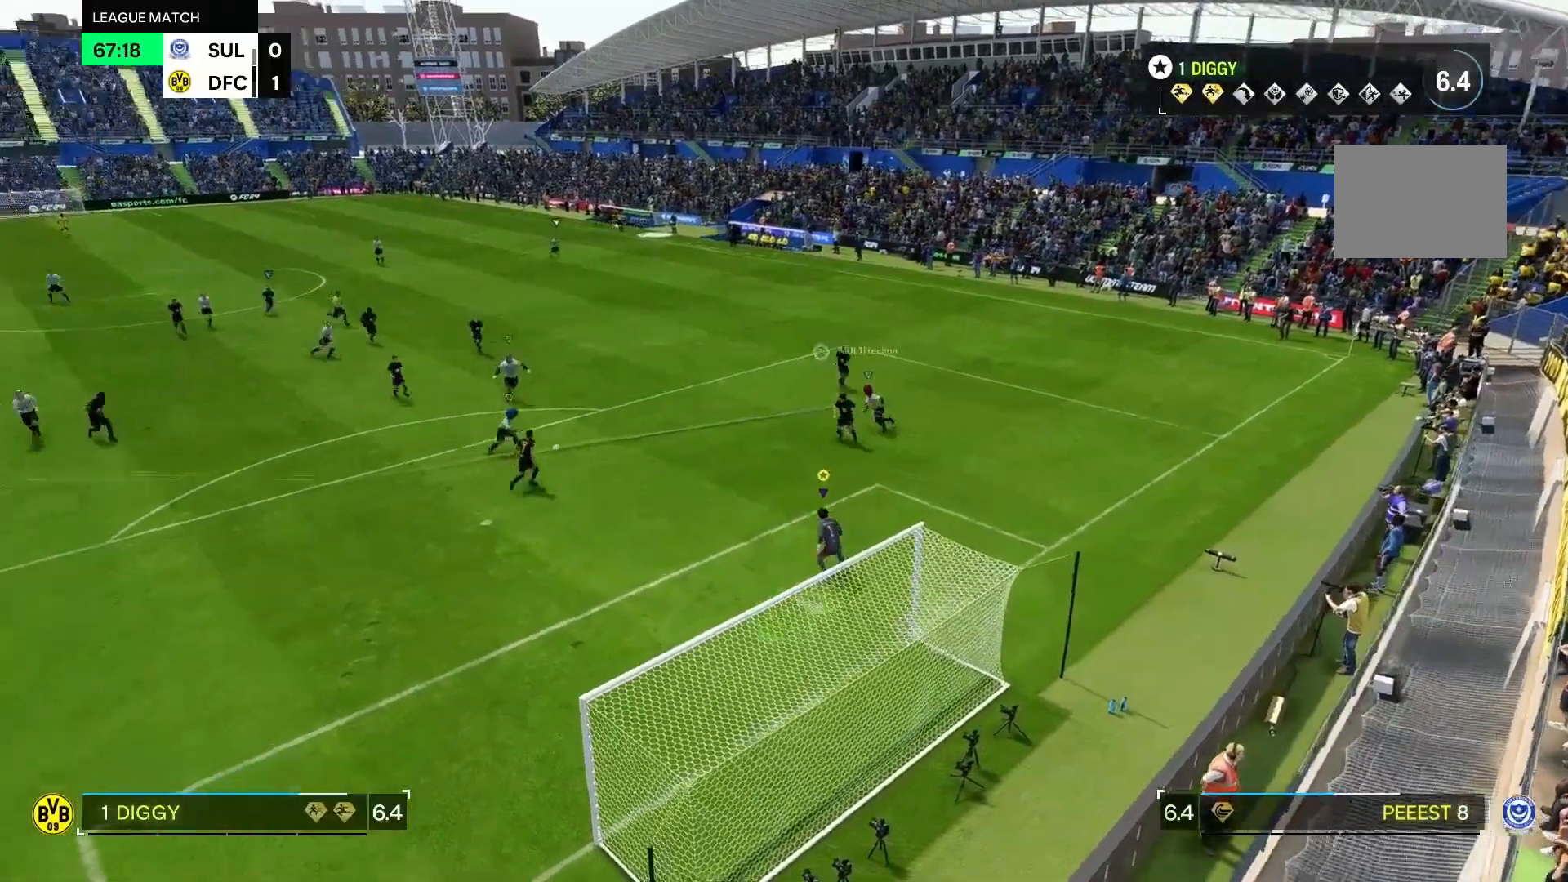
{"buttons": [], "left_stick": "down-left", "right_stick": "center", "events": [[167, "left_stick", "down-left"], [333, "right_stick", "down-left"], [500, "right_stick", "center"]]}
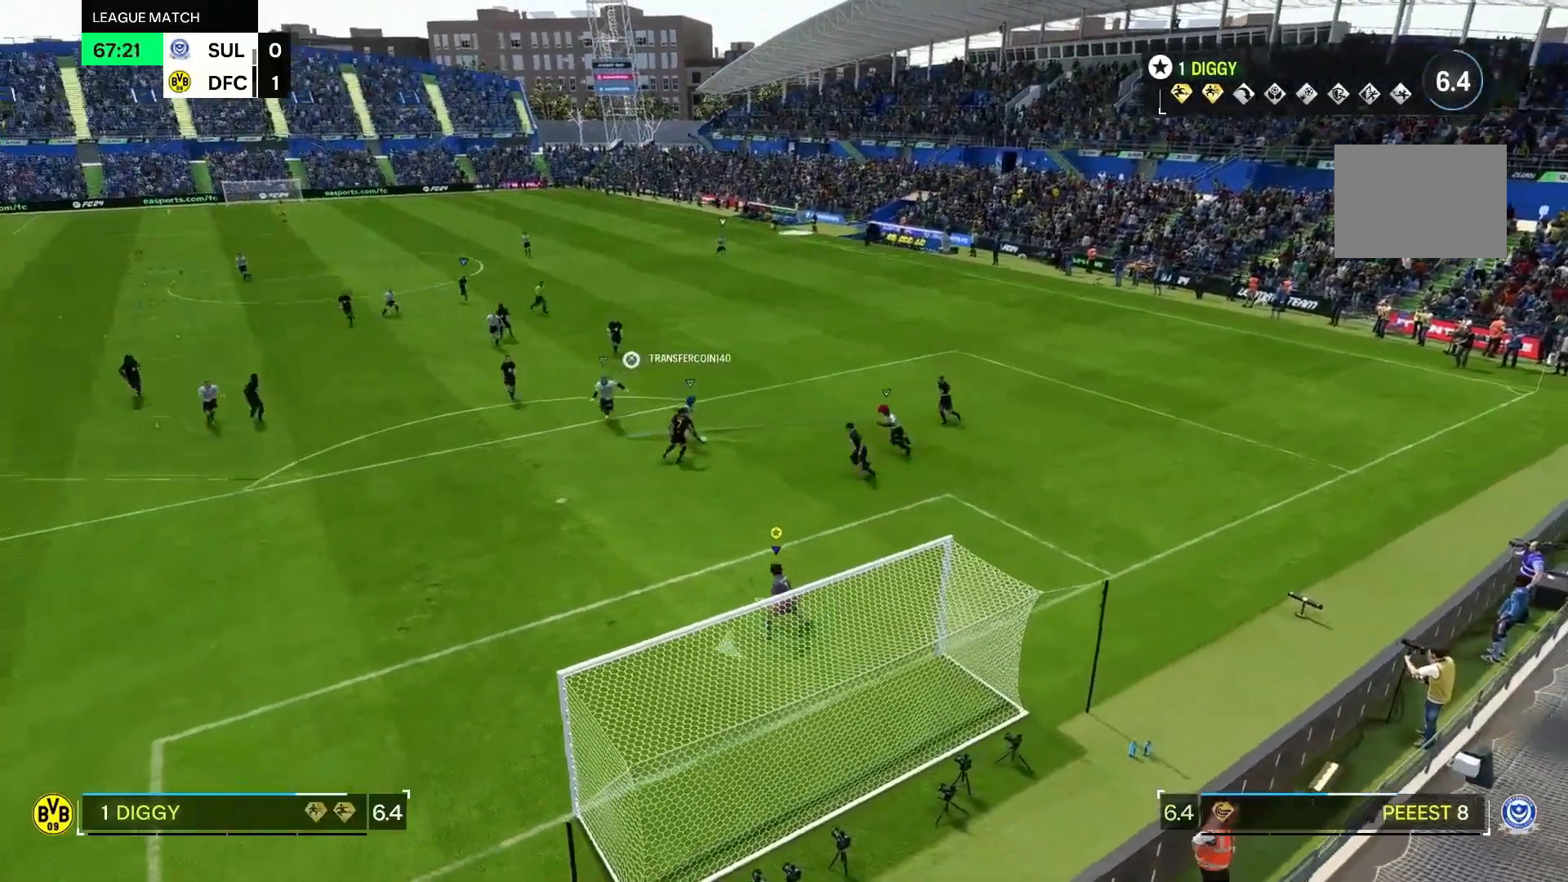
{"buttons": [], "left_stick": "down-right", "right_stick": "center"}
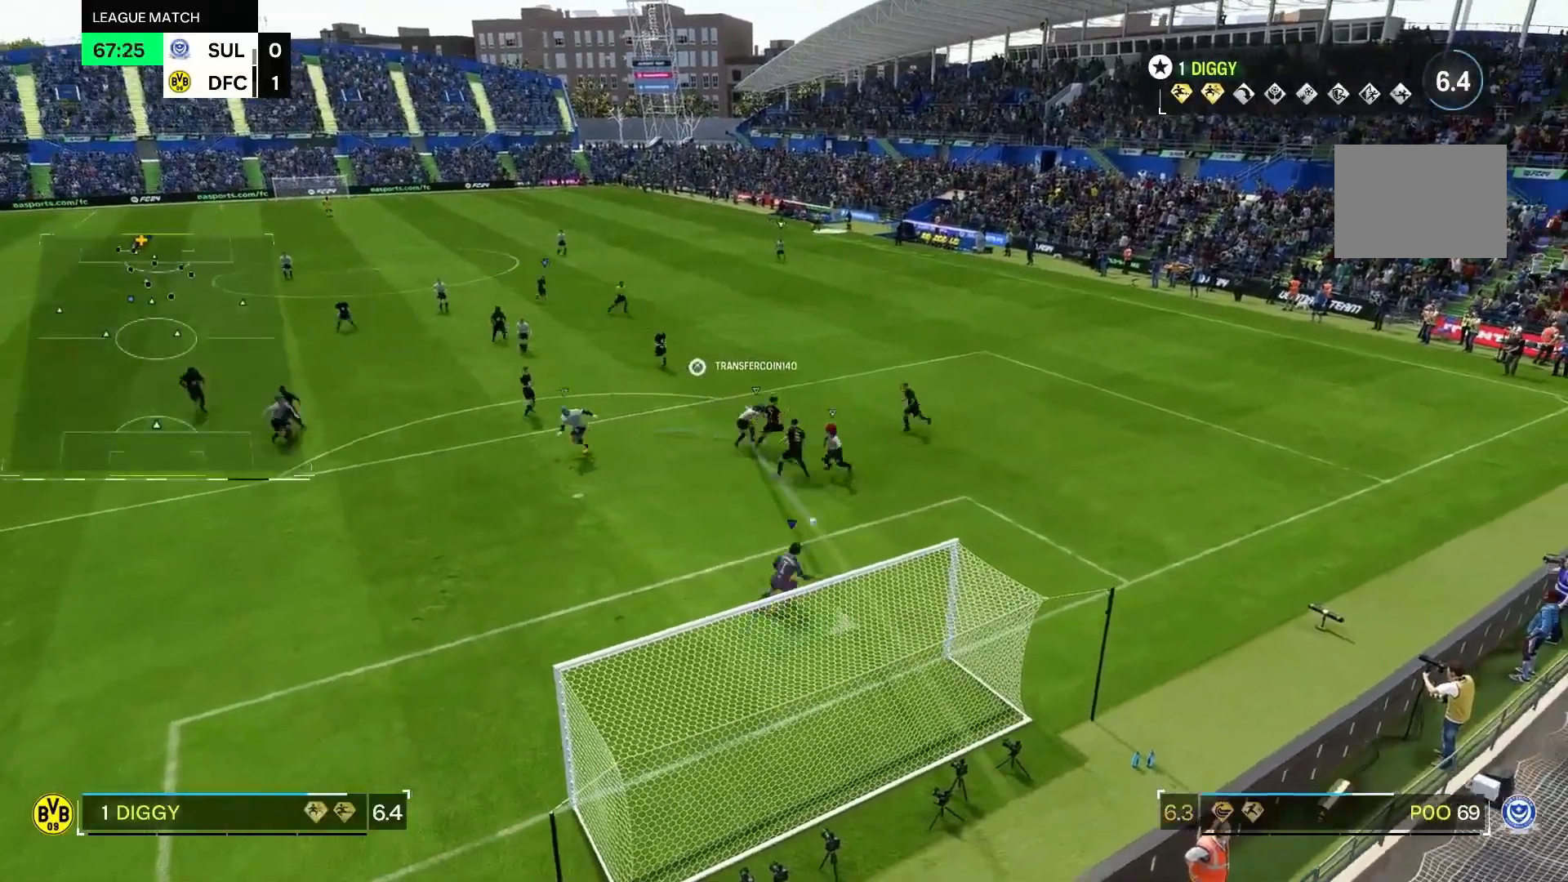
{"buttons": [], "left_stick": "up-right", "right_stick": "center", "events": [[33, "right_stick", "down"], [233, "left_stick", "up-right"], [333, "right_stick", "center"]]}
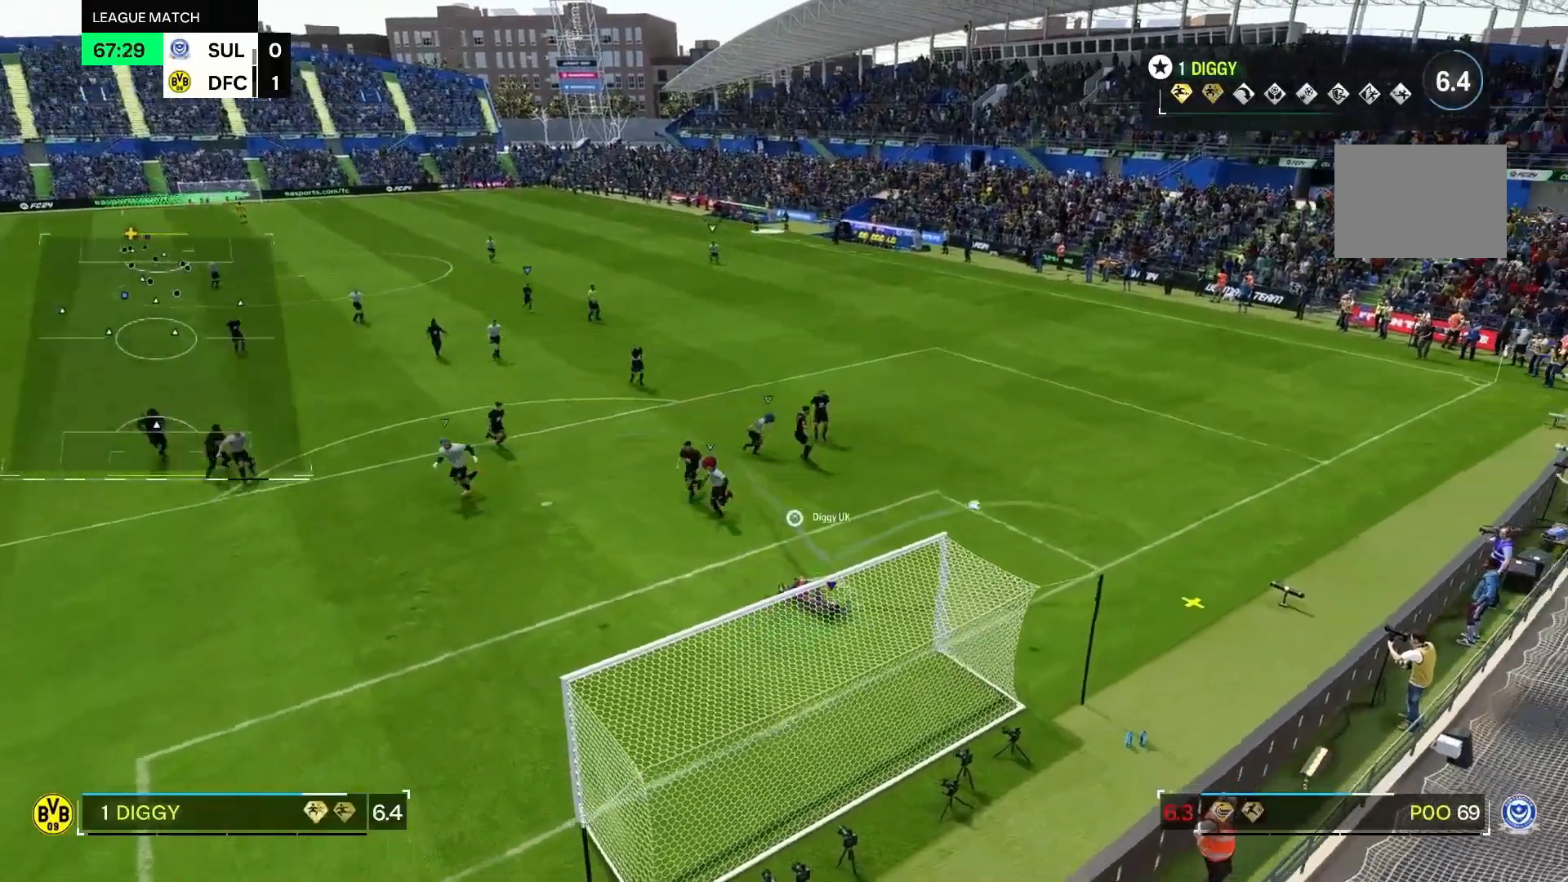
{"buttons": [], "left_stick": "down-right", "right_stick": "center", "events": [[167, "left_stick", "right"], [267, "left_stick", "down-right"]]}
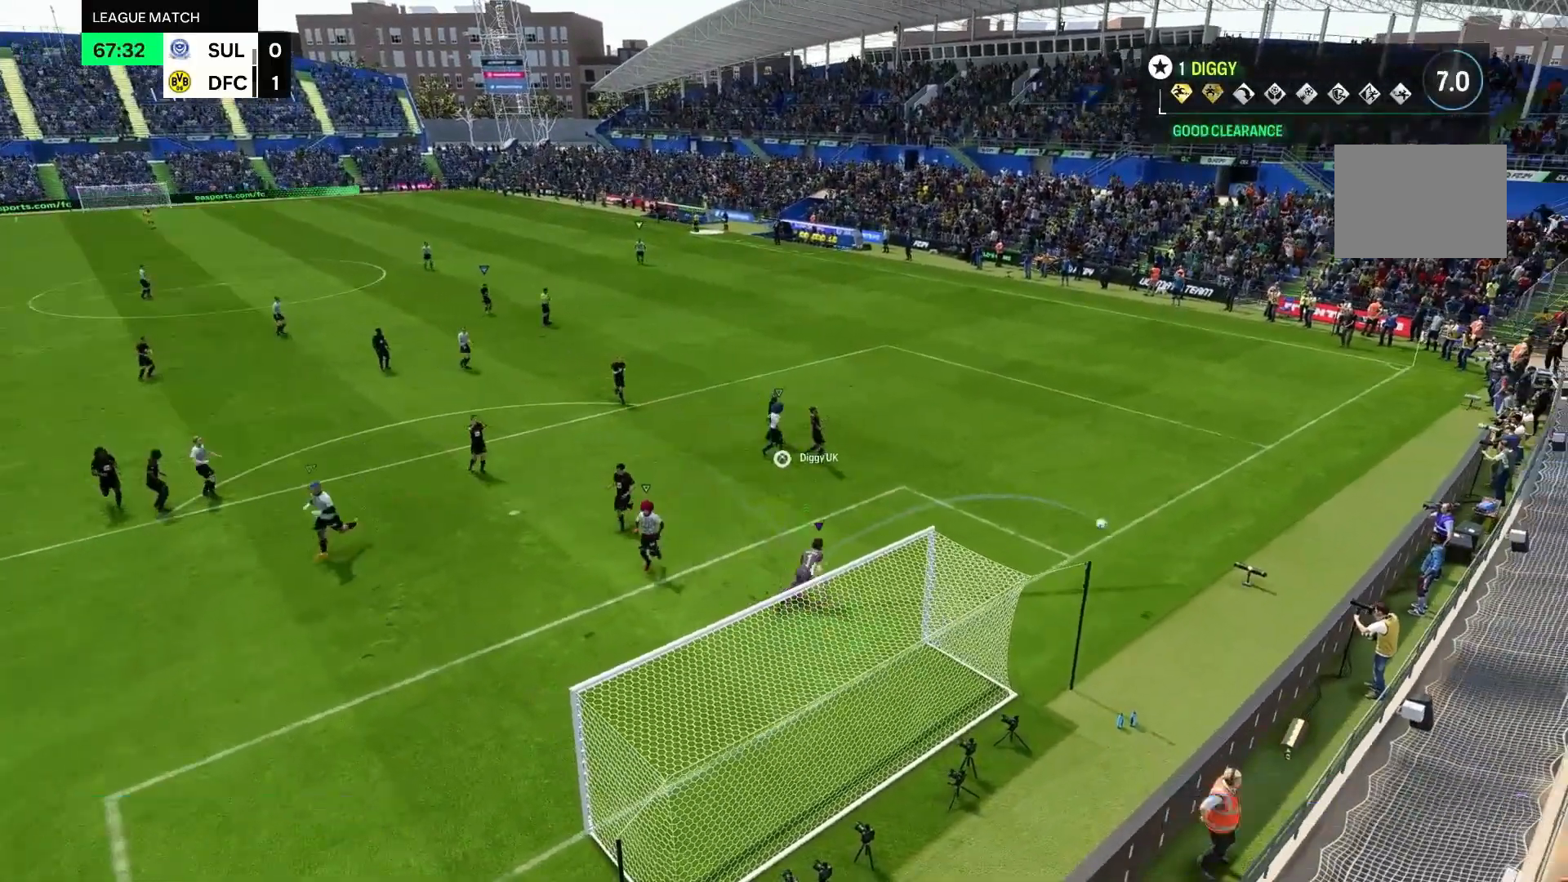
{"buttons": [], "left_stick": "down", "right_stick": "center", "events": [[67, "left_stick", "right"], [333, "left_stick", "down"]]}
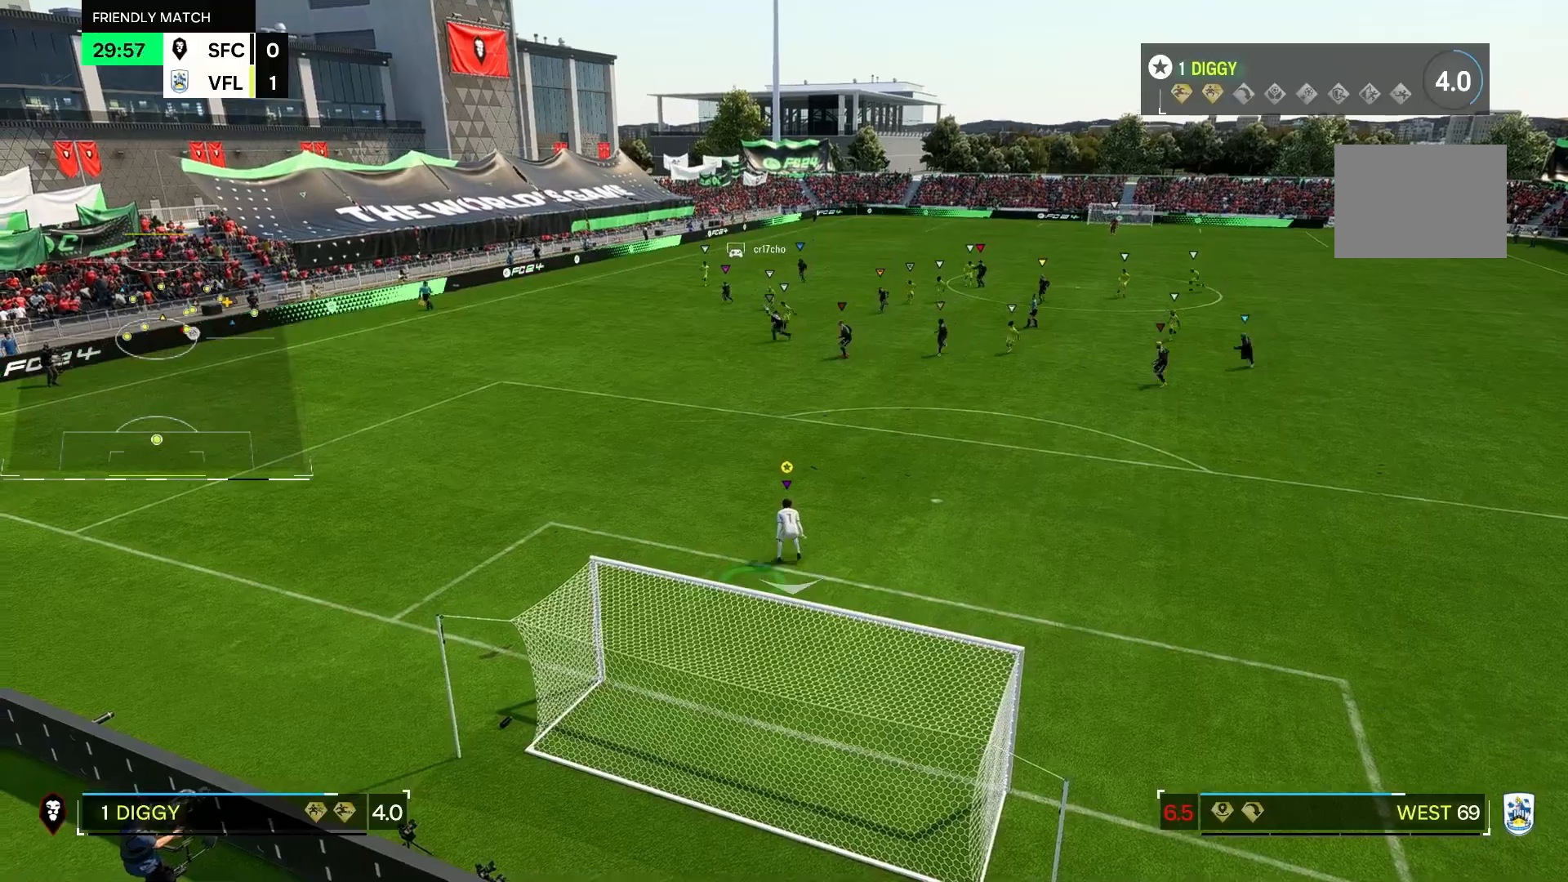
{"buttons": [], "left_stick": "center", "right_stick": "center", "events": [[67, "left_stick", "center"], [333, "left_stick", "down-right"], [467, "left_stick", "center"]]}
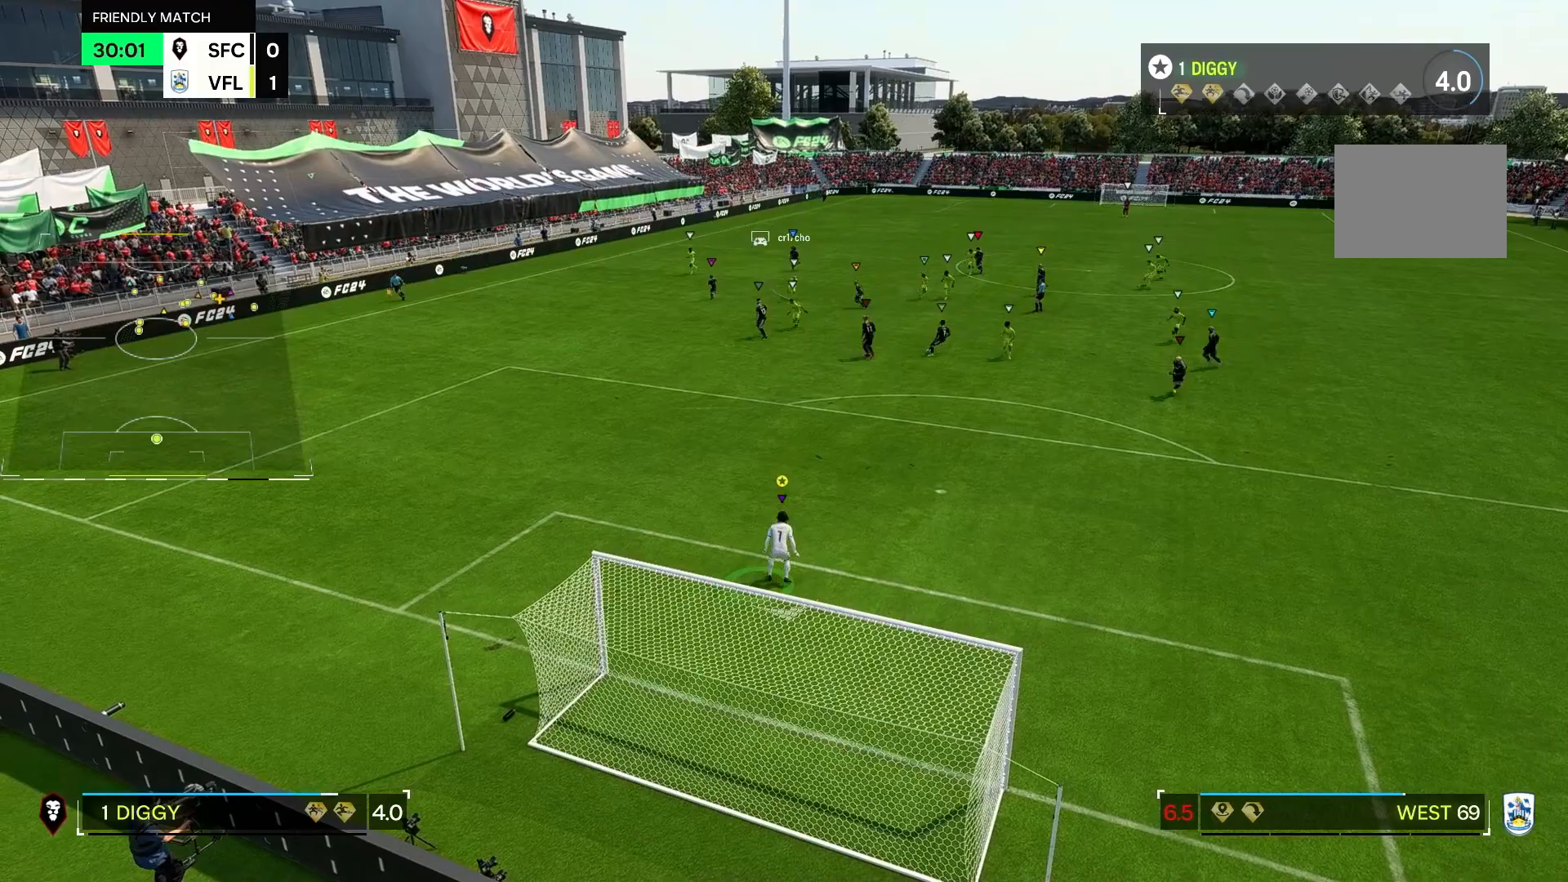
{"buttons": [], "left_stick": "up-right", "right_stick": "center", "events": [[367, "left_stick", "right"], [467, "left_stick", "up-right"]]}
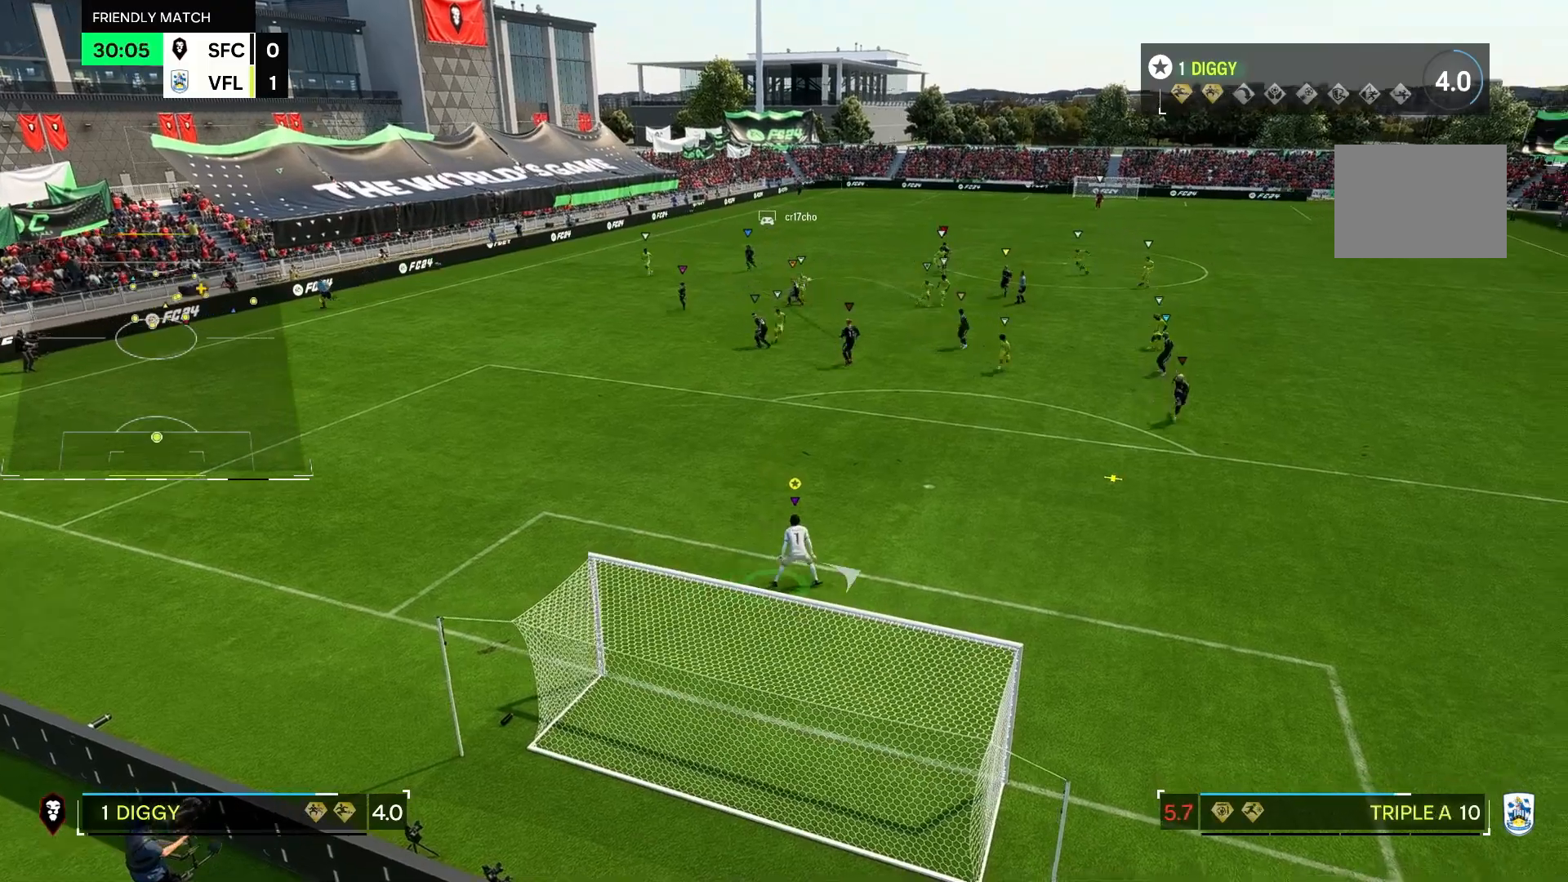
{"buttons": [], "left_stick": "right", "right_stick": "center", "events": [[167, "left_stick", "right"], [267, "left_stick", "down-right"], [367, "left_stick", "right"]]}
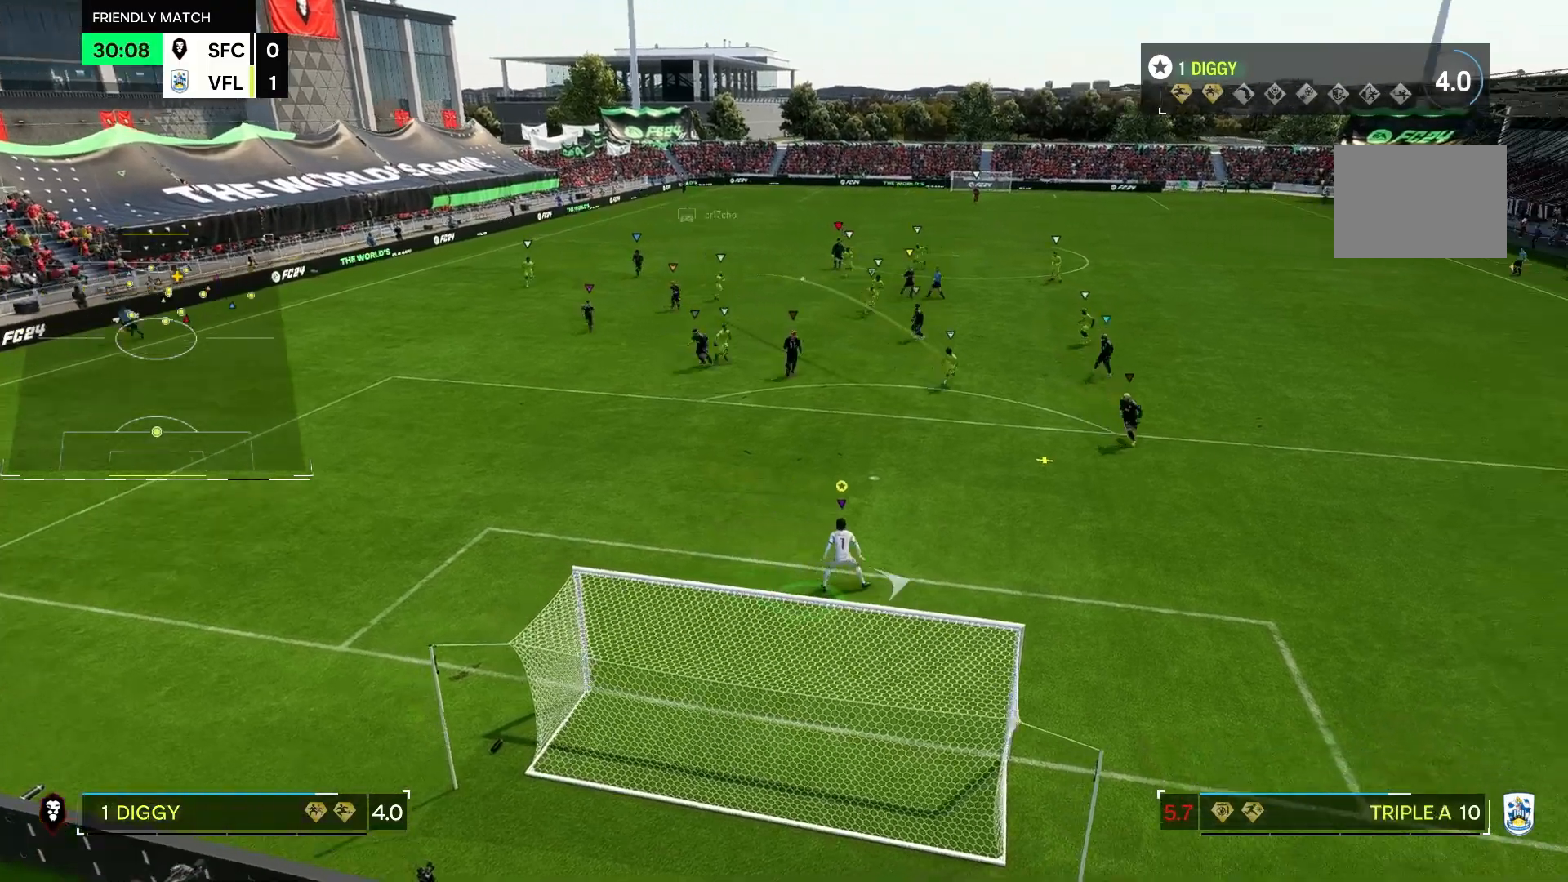
{"buttons": [], "left_stick": "down", "right_stick": "center", "events": [[67, "left_stick", "up-right"], [367, "left_stick", "down-right"], [433, "left_stick", "down"]]}
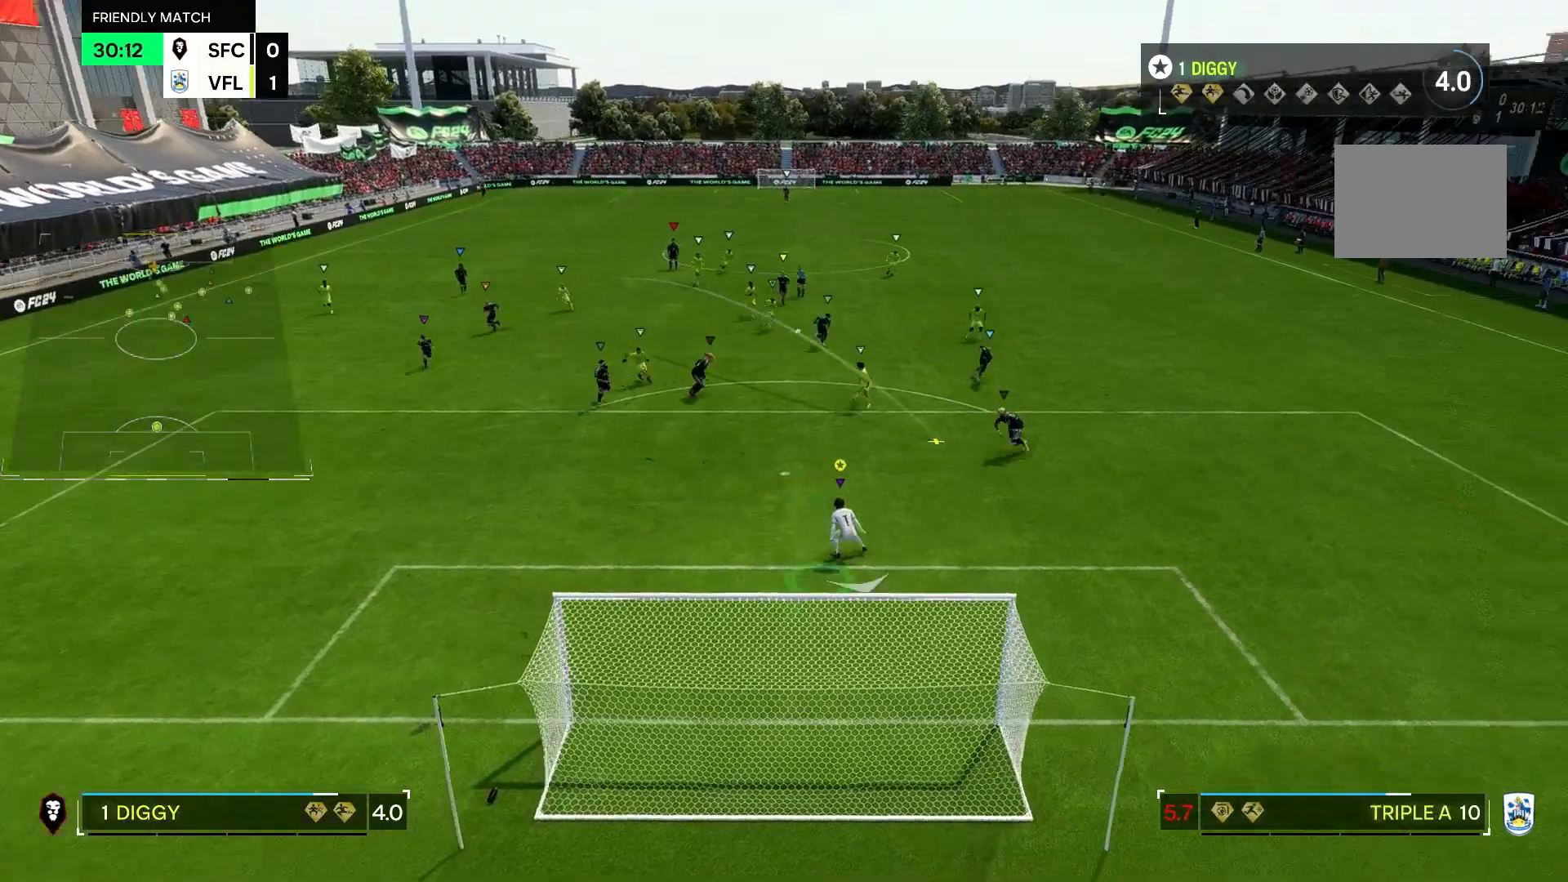
{"buttons": [], "left_stick": "down-left", "right_stick": "center", "events": [[367, "left_stick", "down-left"]]}
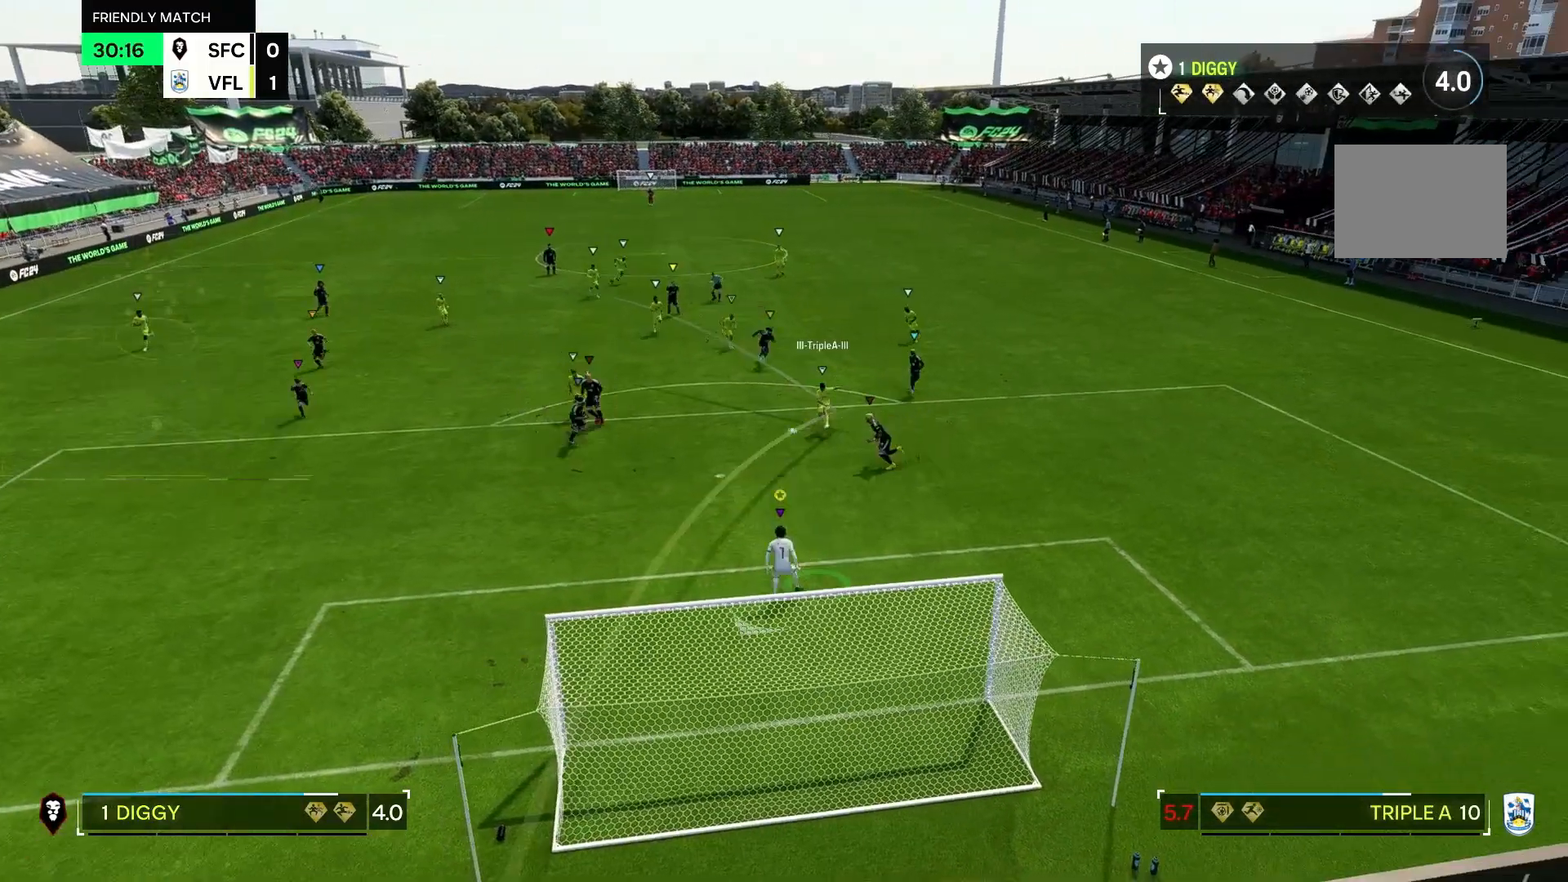
{"buttons": [], "left_stick": "left", "right_stick": "down"}
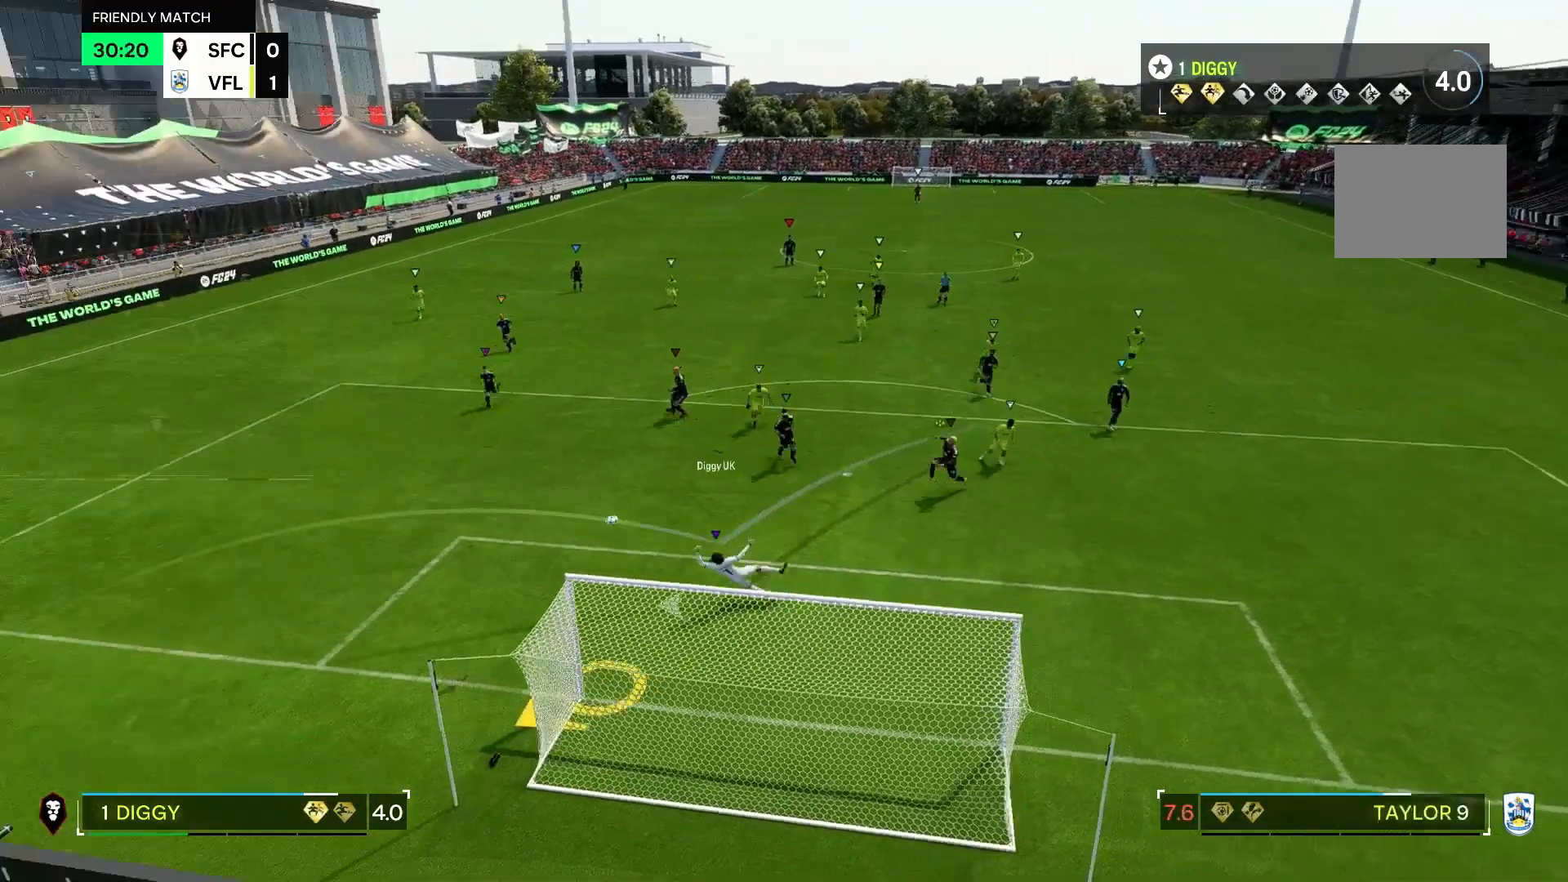
{"buttons": [], "left_stick": "down-left", "right_stick": "center", "events": [[233, "right_stick", "center"], [467, "left_stick", "down-left"]]}
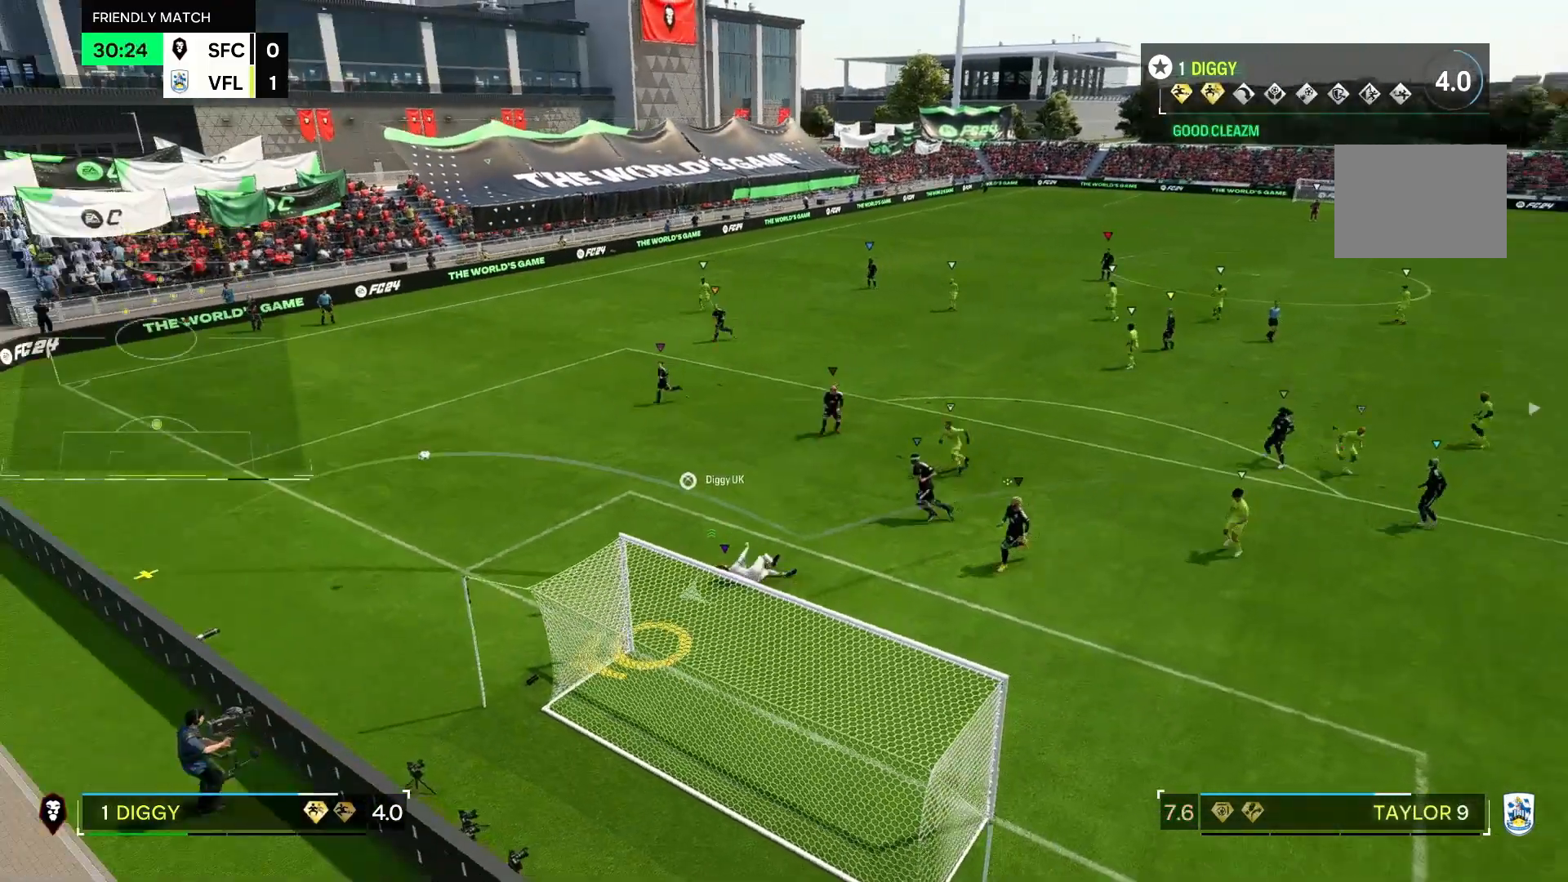
{"buttons": [], "left_stick": "down-left", "right_stick": "center"}
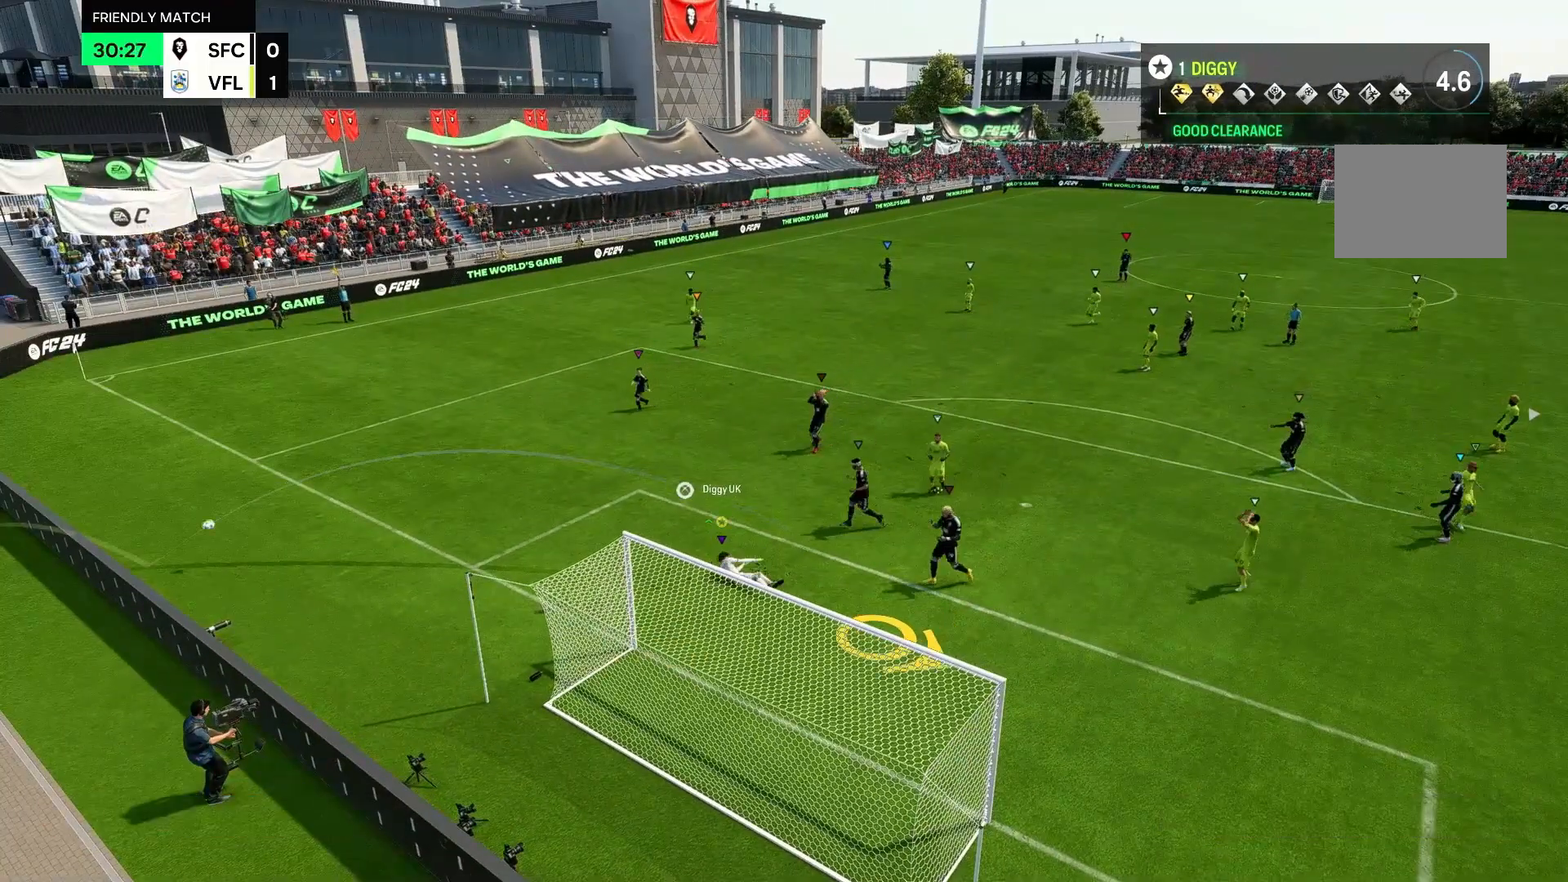
{"buttons": [], "left_stick": "left", "right_stick": "center", "events": [[167, "left_stick", "left"]]}
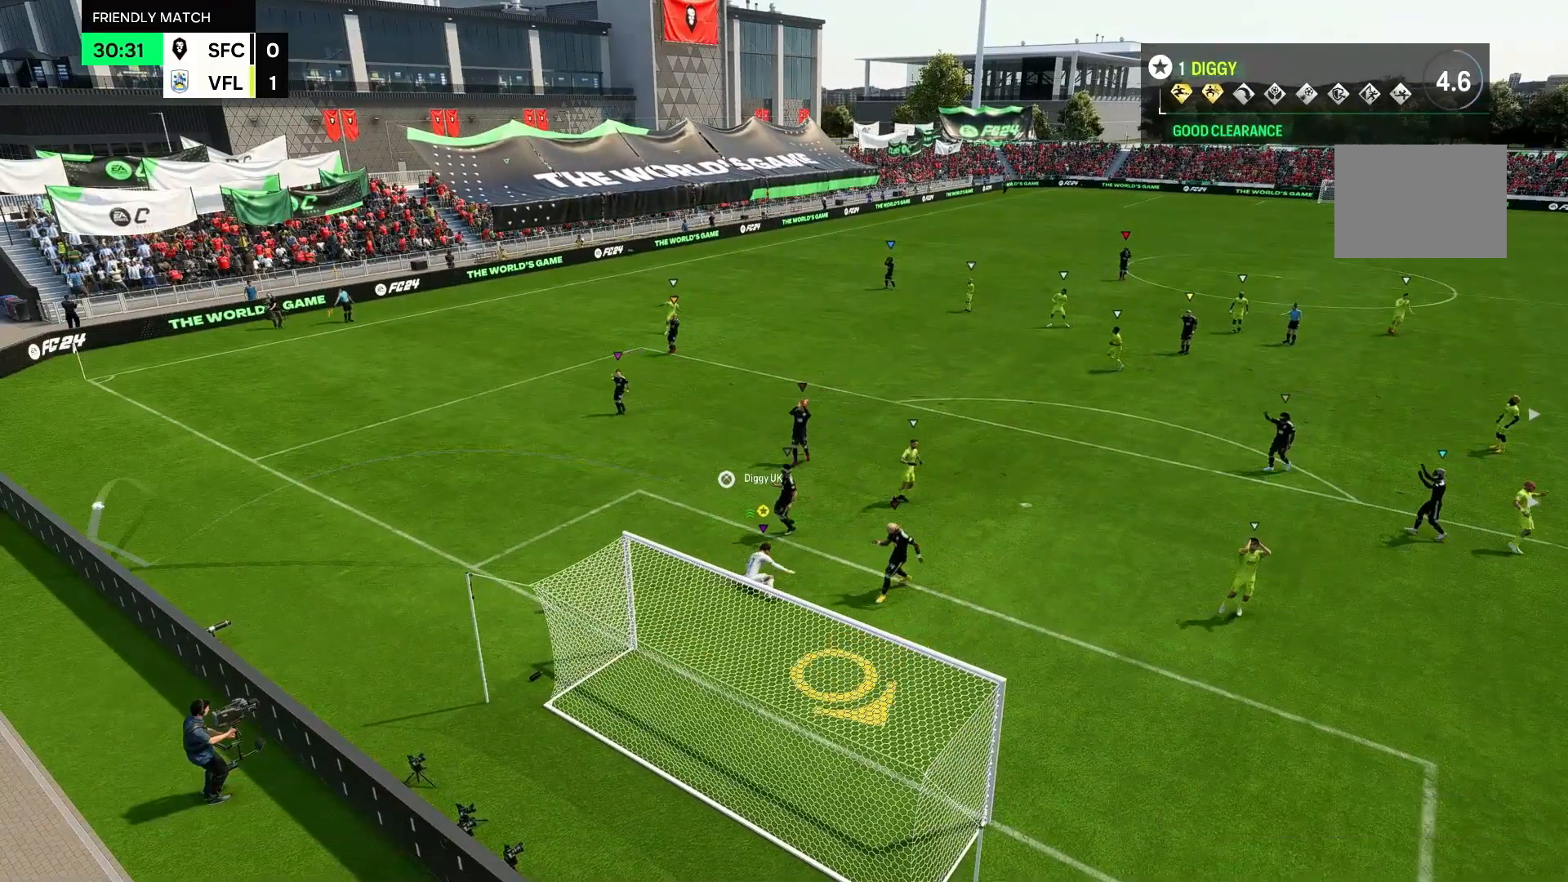
{"buttons": [], "left_stick": "up-right", "right_stick": "center", "events": [[167, "left_stick", "center"], [400, "left_stick", "up-right"]]}
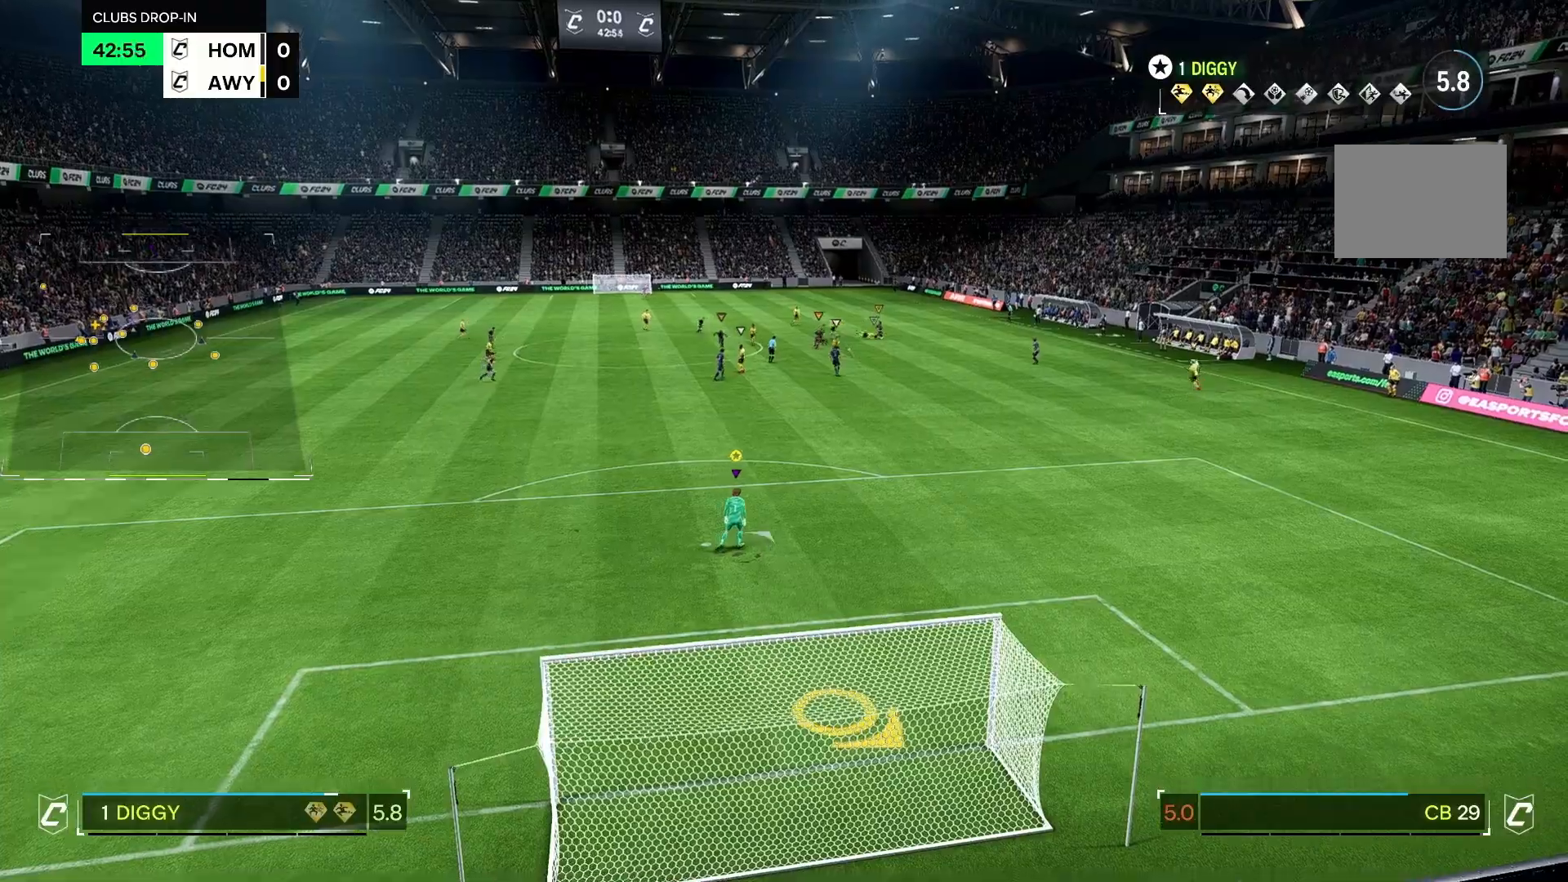
{"buttons": [], "left_stick": "right", "right_stick": "center"}
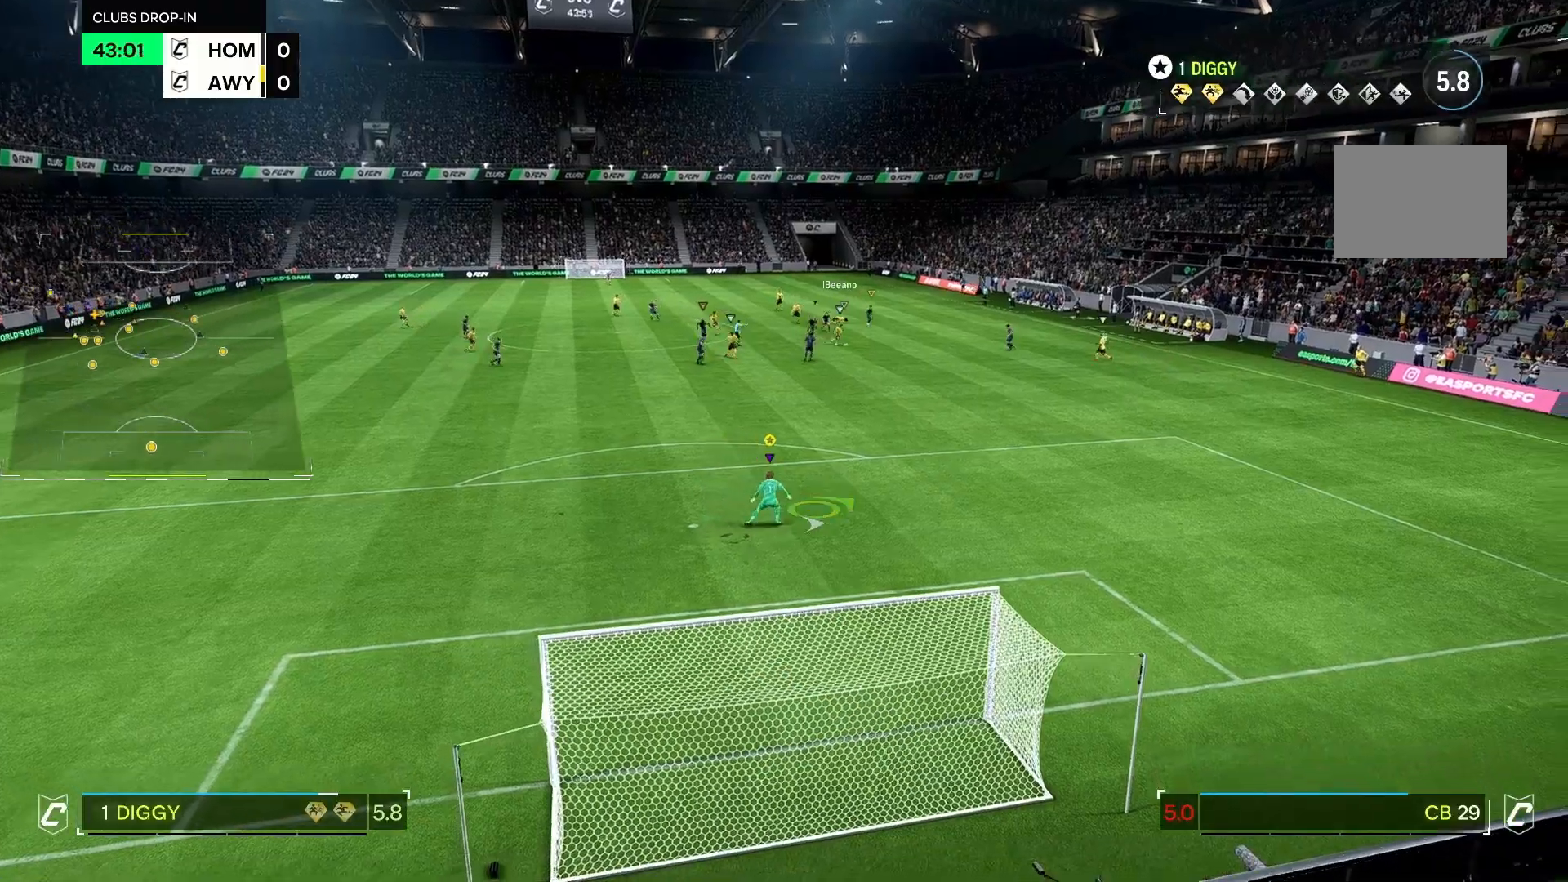
{"buttons": [], "left_stick": "center", "right_stick": "center", "events": [[367, "left_stick", "center"]]}
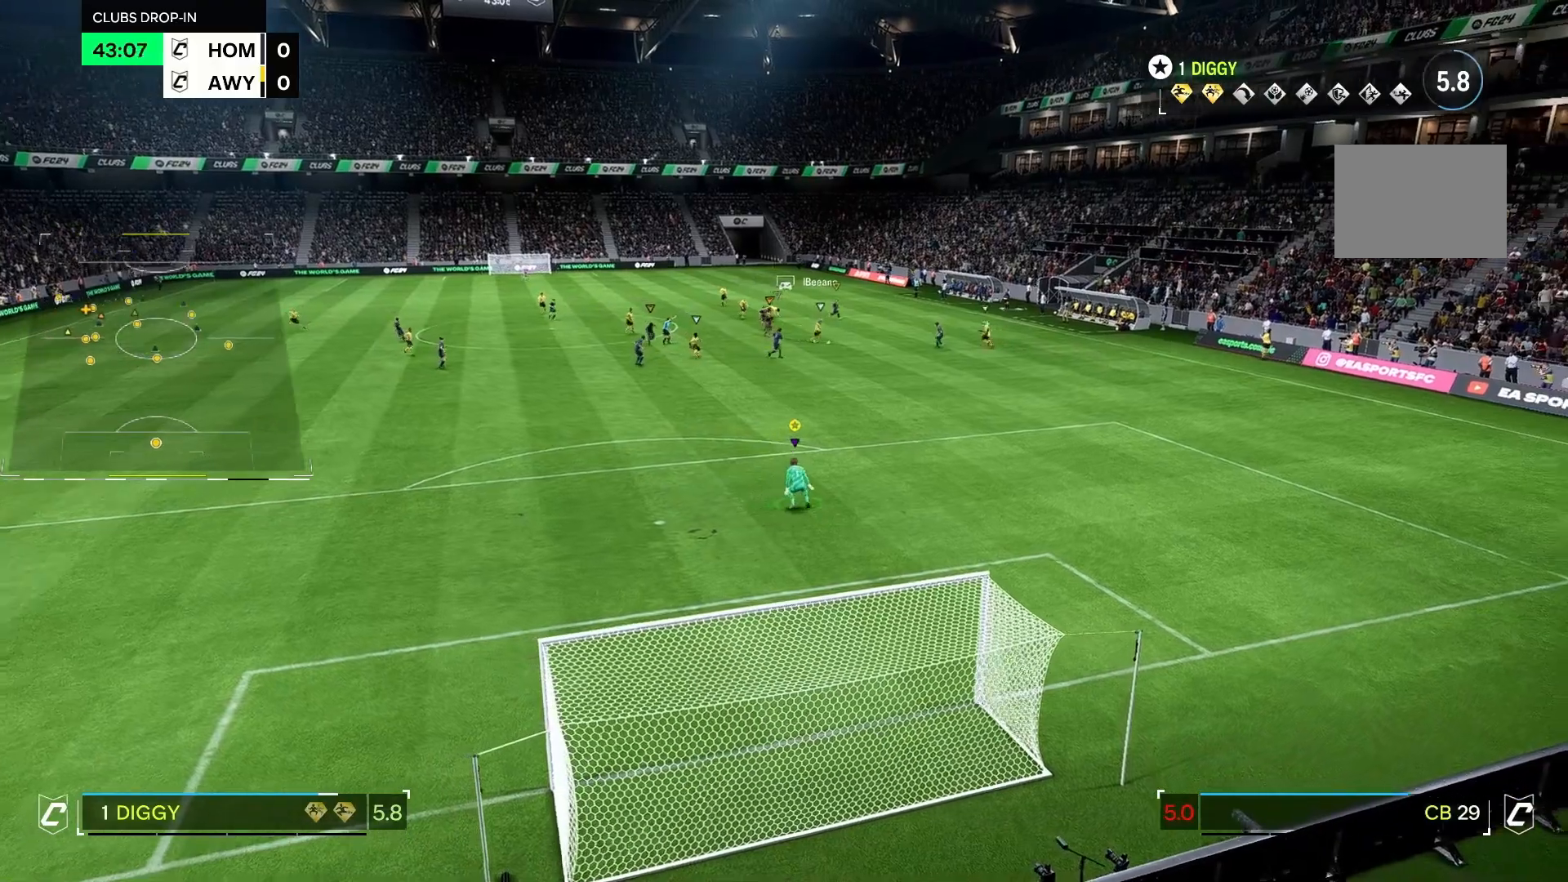
{"buttons": [], "left_stick": "down", "right_stick": "center", "events": [[300, "left_stick", "down"]]}
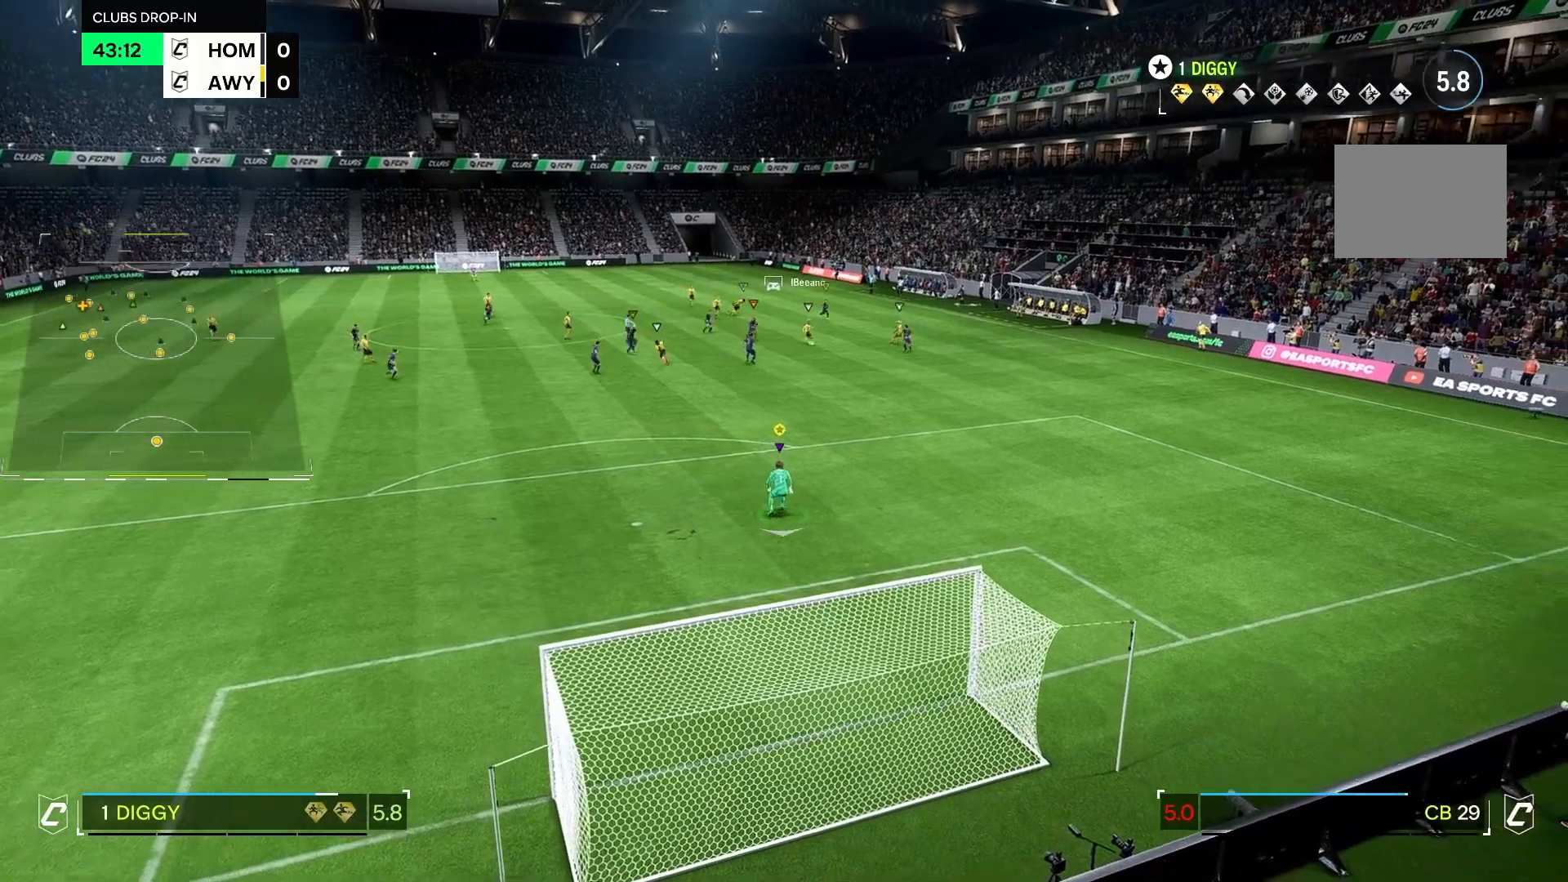
{"buttons": [], "left_stick": "center", "right_stick": "center", "events": [[133, "left_stick", "center"]]}
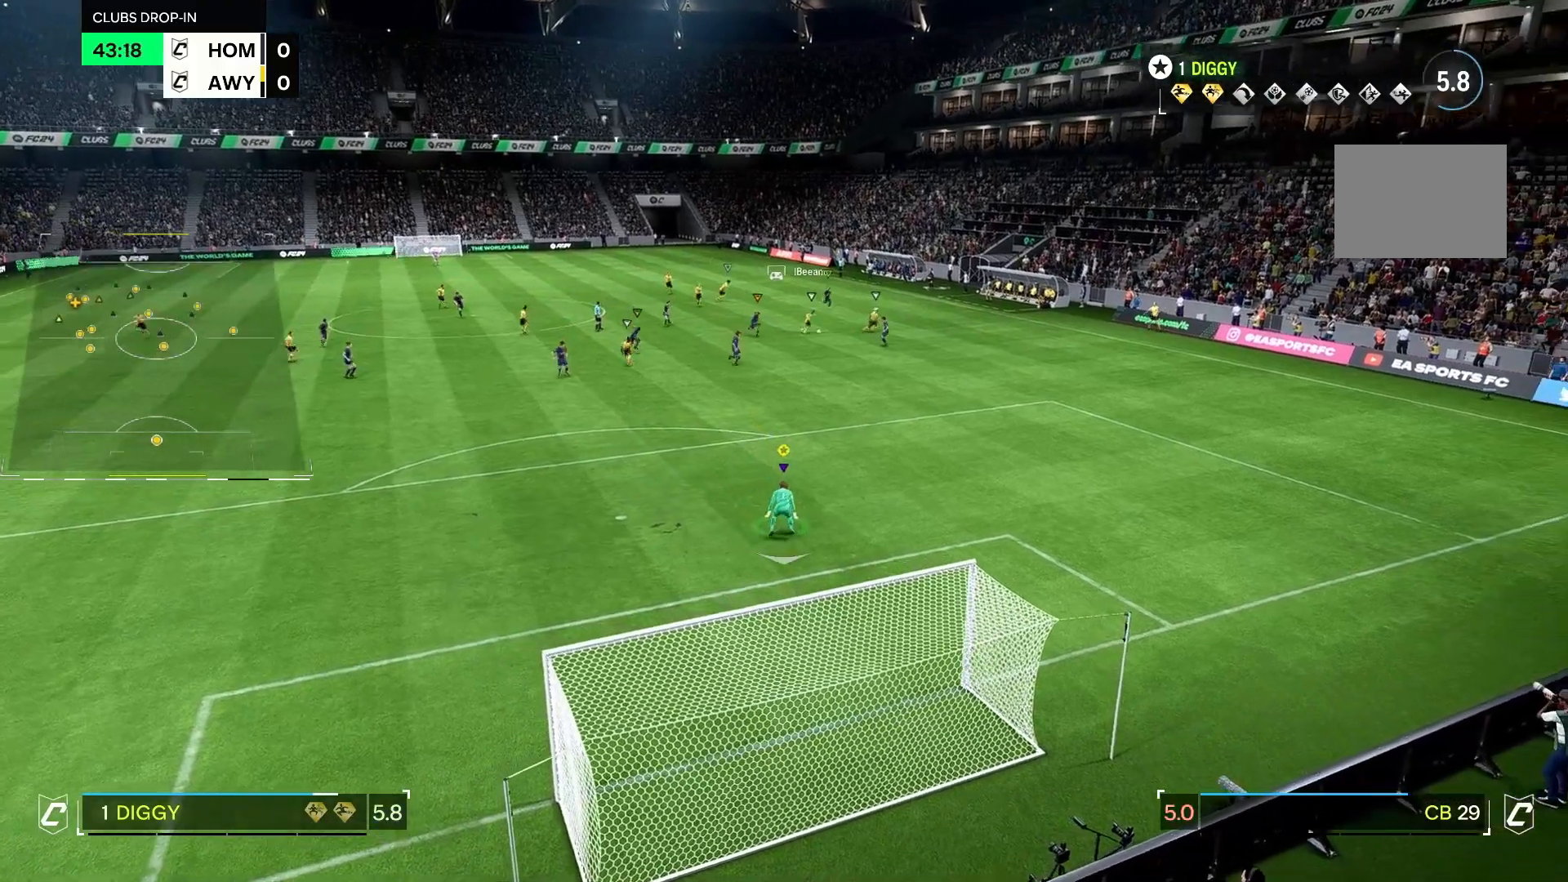
{"buttons": [], "left_stick": "center", "right_stick": "center", "events": [[100, "left_stick", "down"], [200, "left_stick", "center"]]}
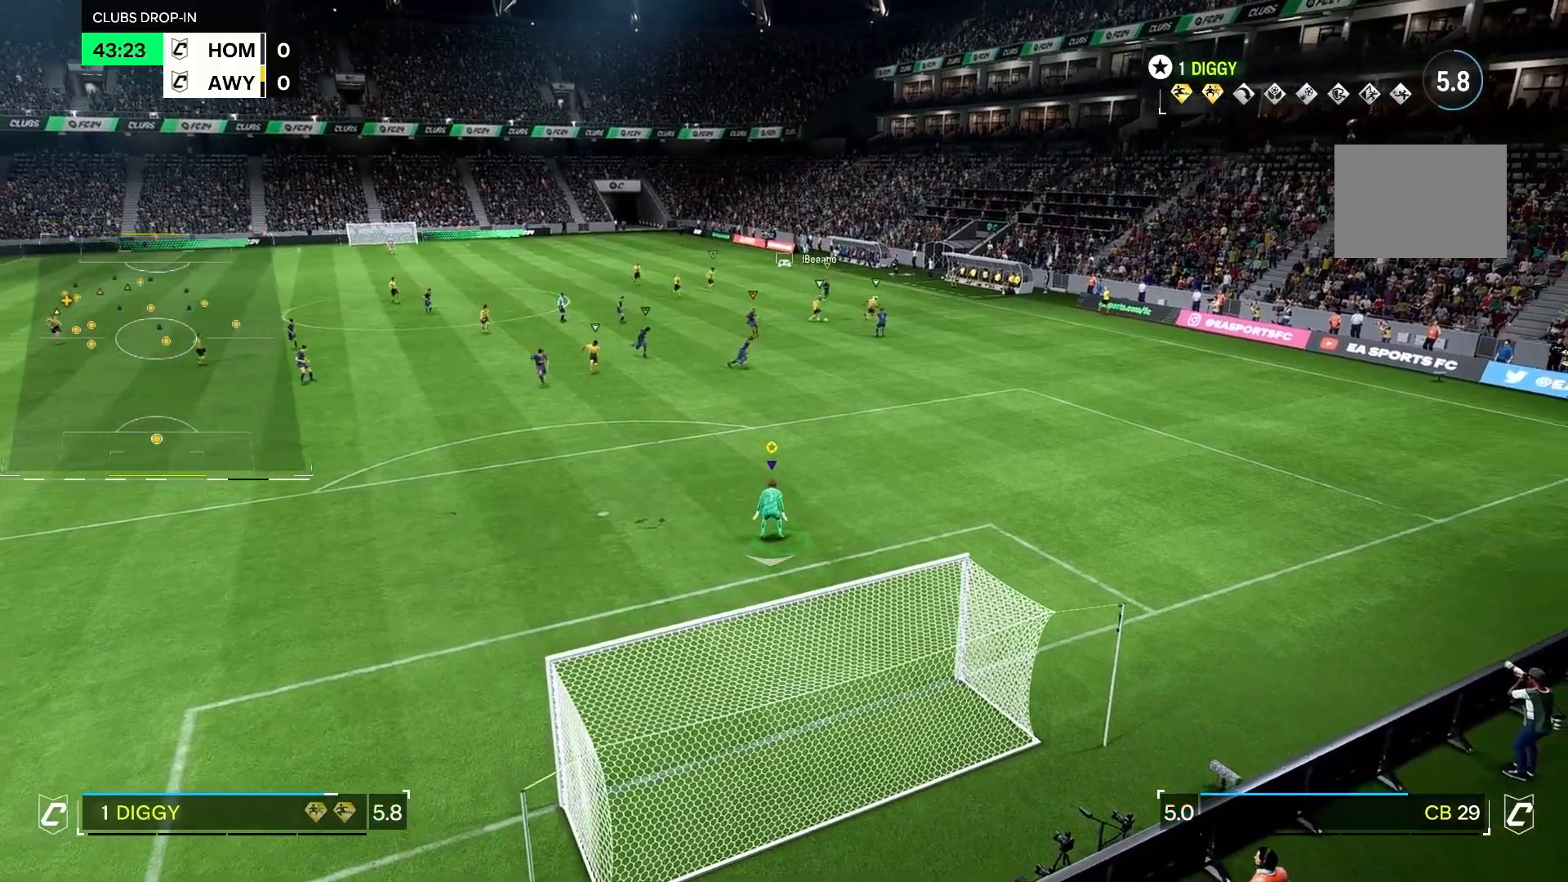
{"buttons": [], "left_stick": "down-right", "right_stick": "center", "events": [[300, "left_stick", "down-right"]]}
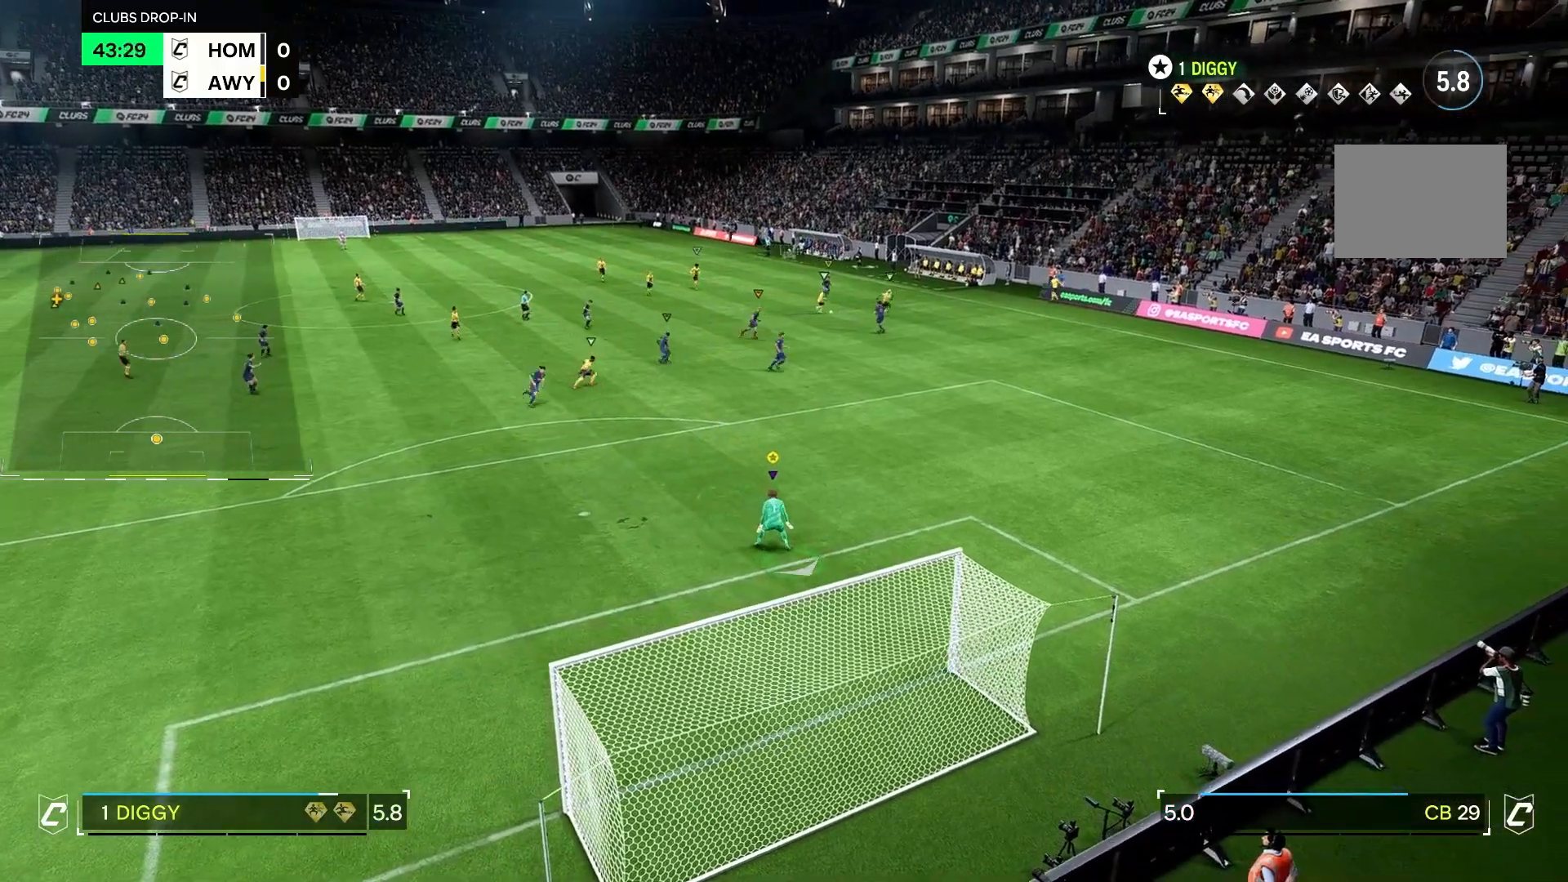
{"buttons": [], "left_stick": "center", "right_stick": "center", "events": [[100, "left_stick", "center"]]}